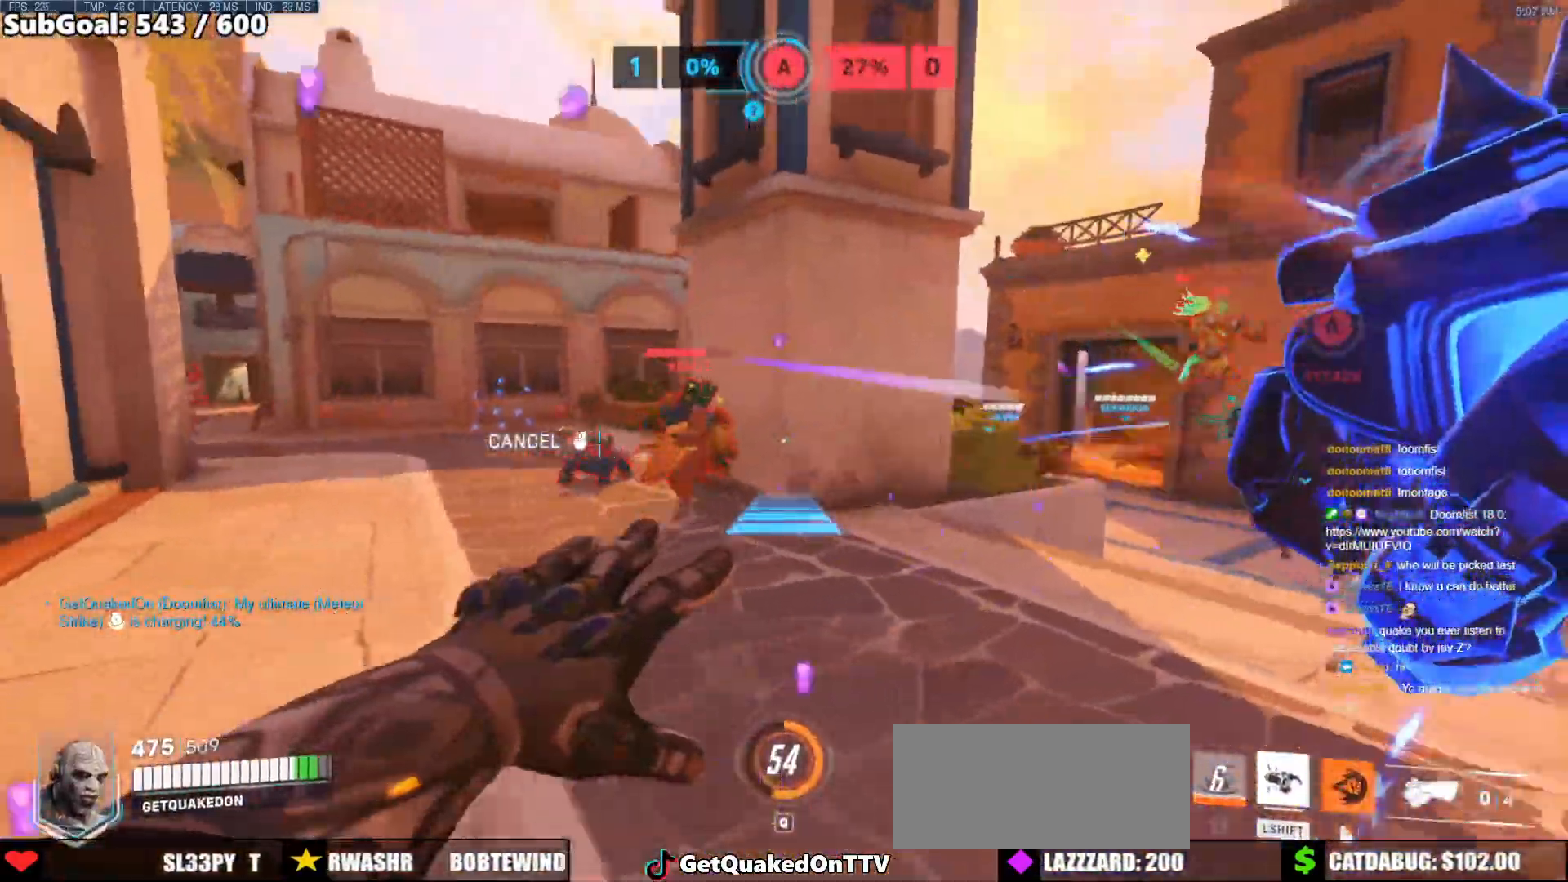
Gameplay with keyboard and mouse; each line is a JSON object with the keys and mouse buttons held at the frame after it. "events" lists presses ("down") and releases ("up") of "a", "ctrl", "d", "e", "f", "melee", "q", "r", "s", "shift", "space", "w", "mouse_left" and "mouse_right" between this image and that frame as [ms after this image, input, new state], when the widget could be followed in between. "mouse_left", "mouse_right" = the "left", "right" buttons of the "mouse" list. No other keys are recorded. Mouse movement is not recorded. Key names are as the overlay labels them; some are game actions (e.g. jump) rather than physical keys.
{"keys": ["w"], "mouse": [], "events": [[117, "w", "down"], [267, "a", "up"], [300, "mouse_right", "up"]]}
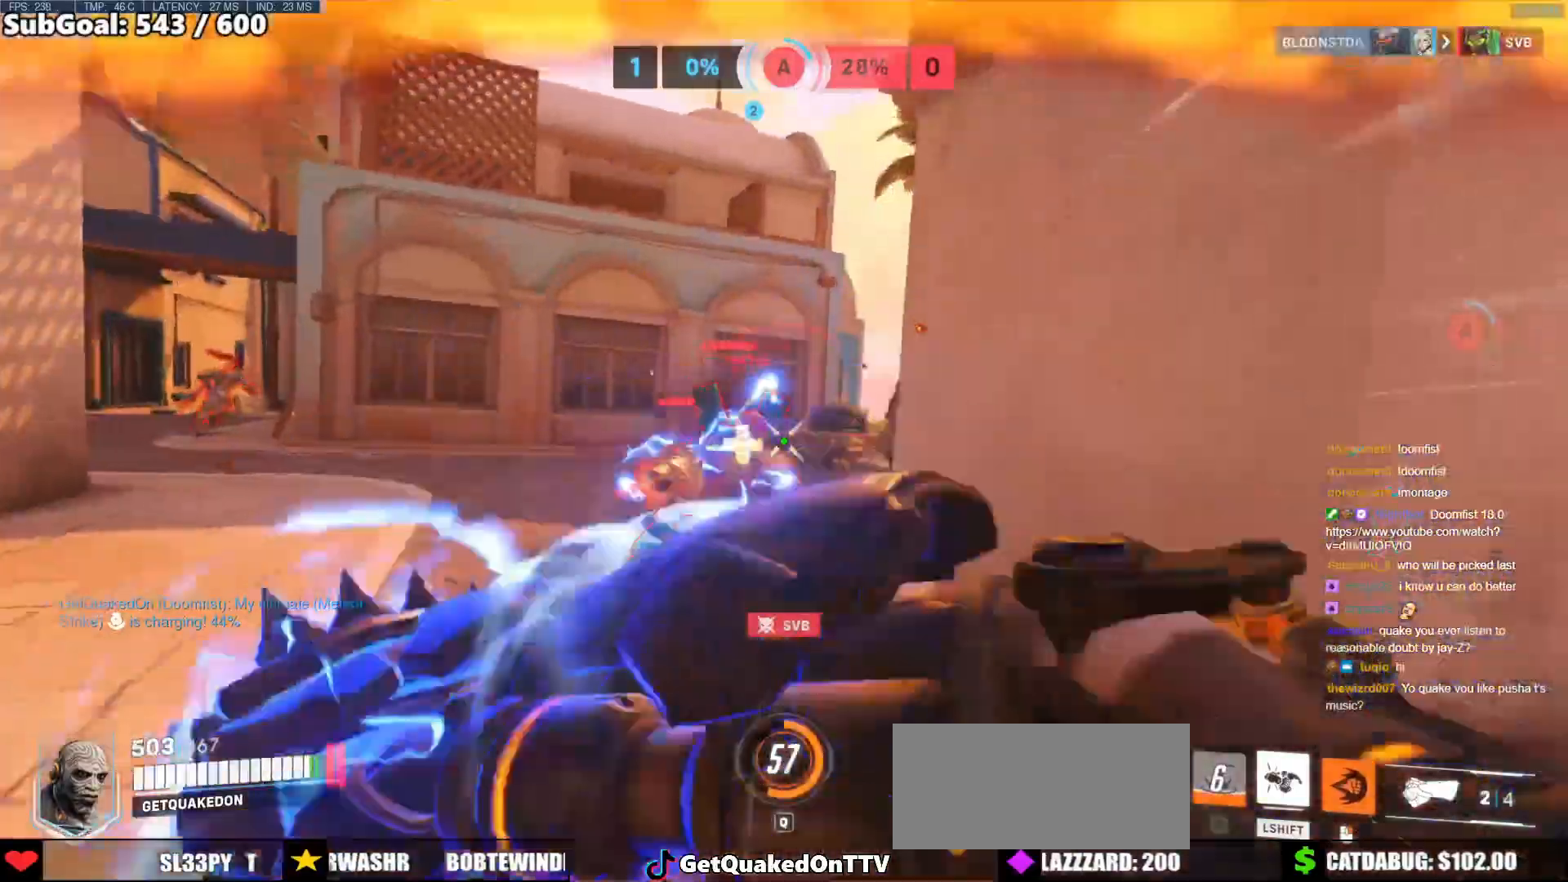
{"keys": ["w"], "mouse": ["left"], "events": [[367, "mouse_left", "down"]]}
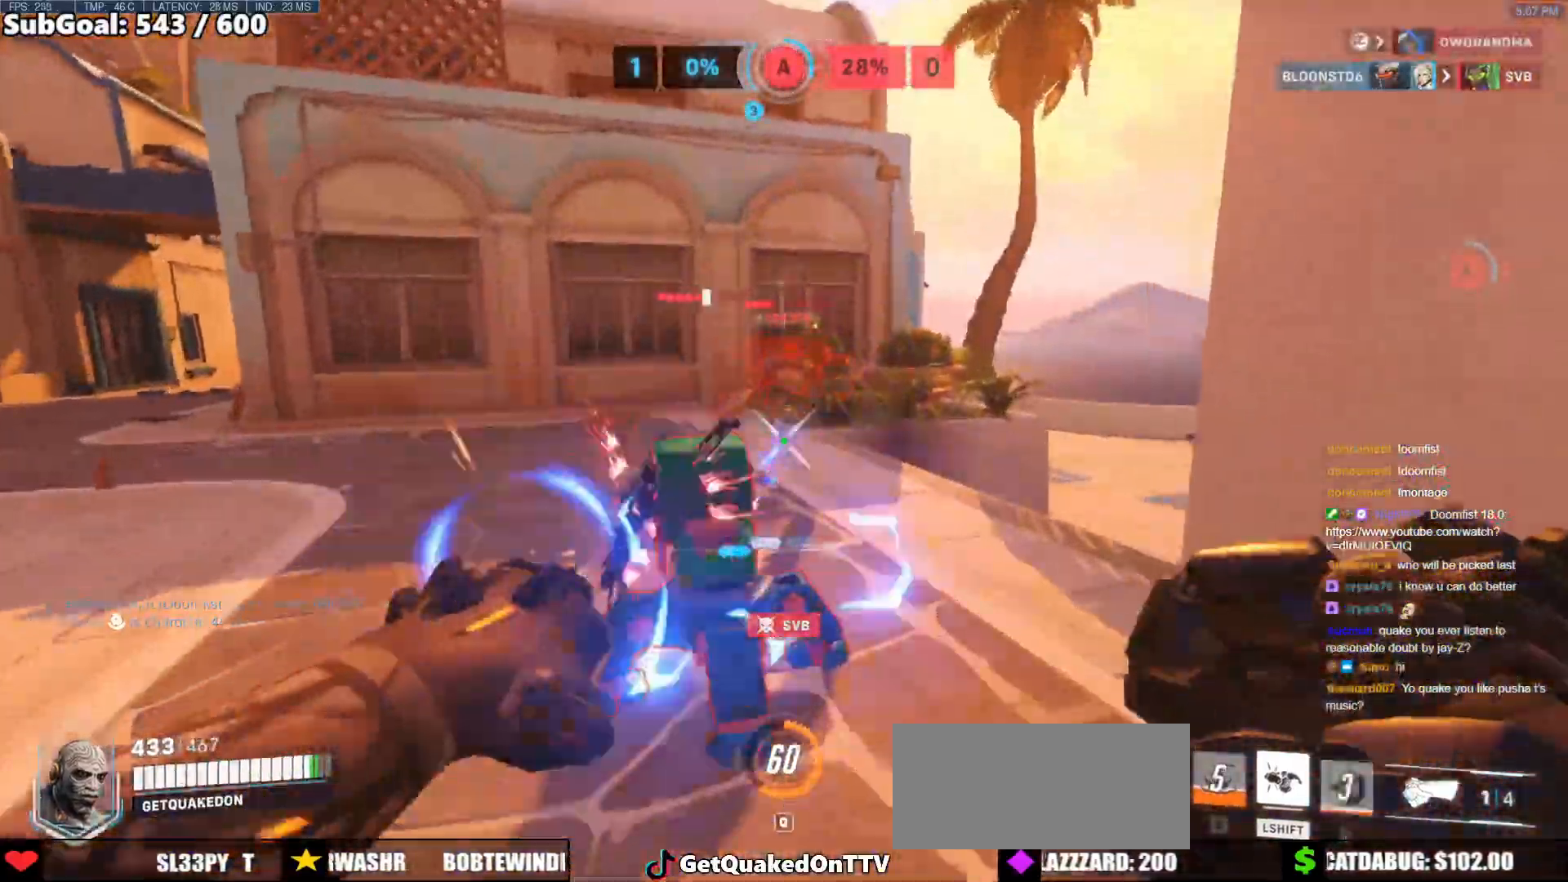
{"keys": ["s"], "mouse": ["left"], "events": [[17, "mouse_left", "up"], [200, "mouse_left", "down"], [383, "mouse_left", "up"], [383, "w", "up"], [483, "mouse_left", "down"], [483, "s", "down"]]}
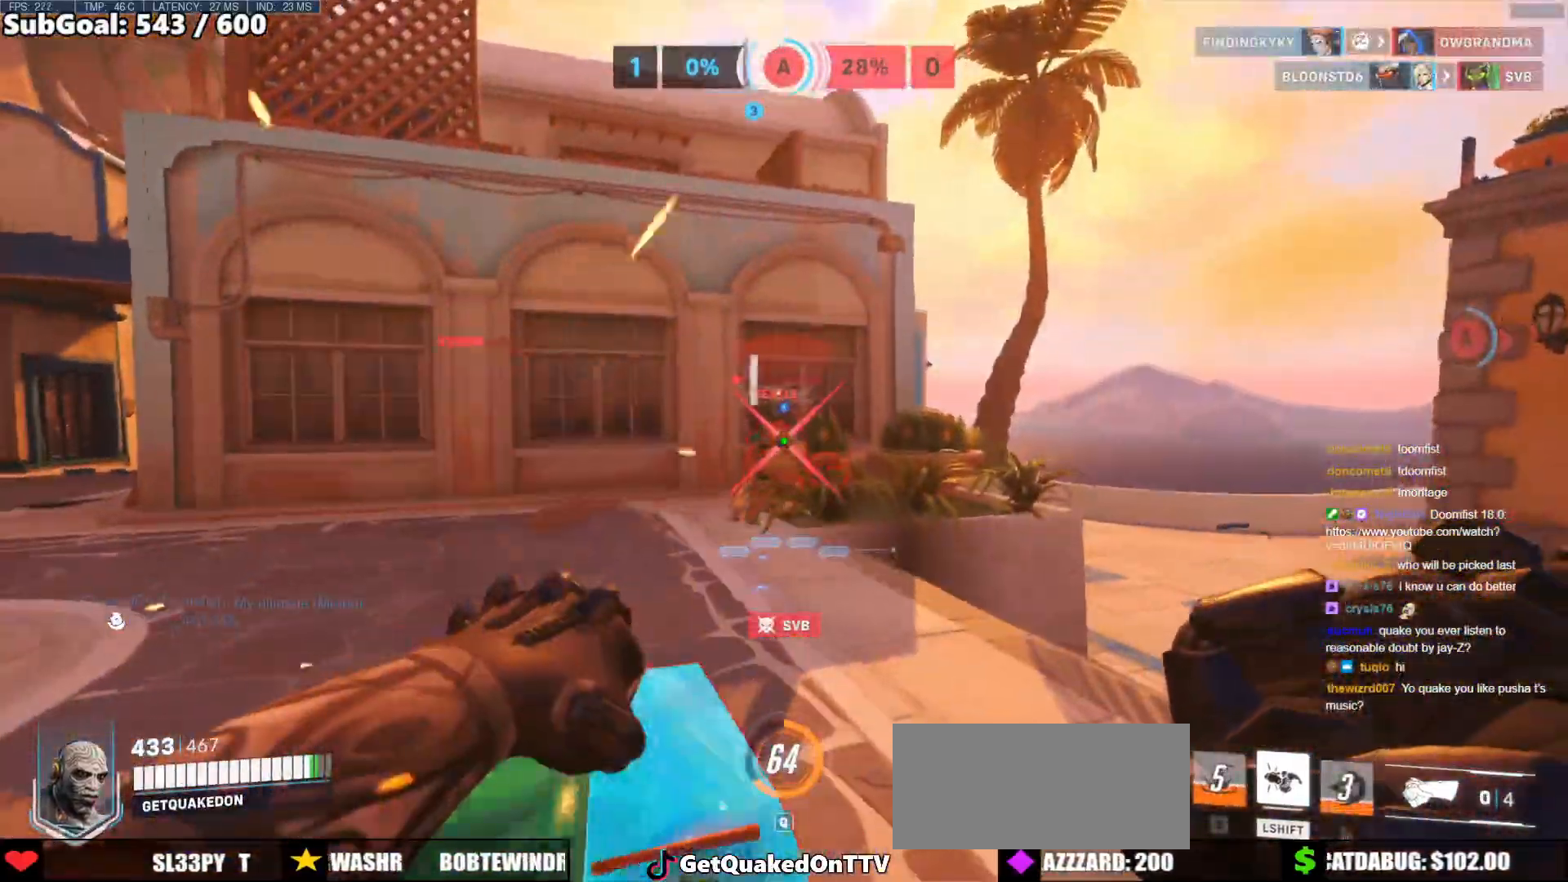
{"keys": ["a", "w"], "mouse": ["left"], "events": [[217, "mouse_left", "up"], [217, "s", "up"], [317, "mouse_left", "down"], [400, "w", "down"], [500, "a", "down"]]}
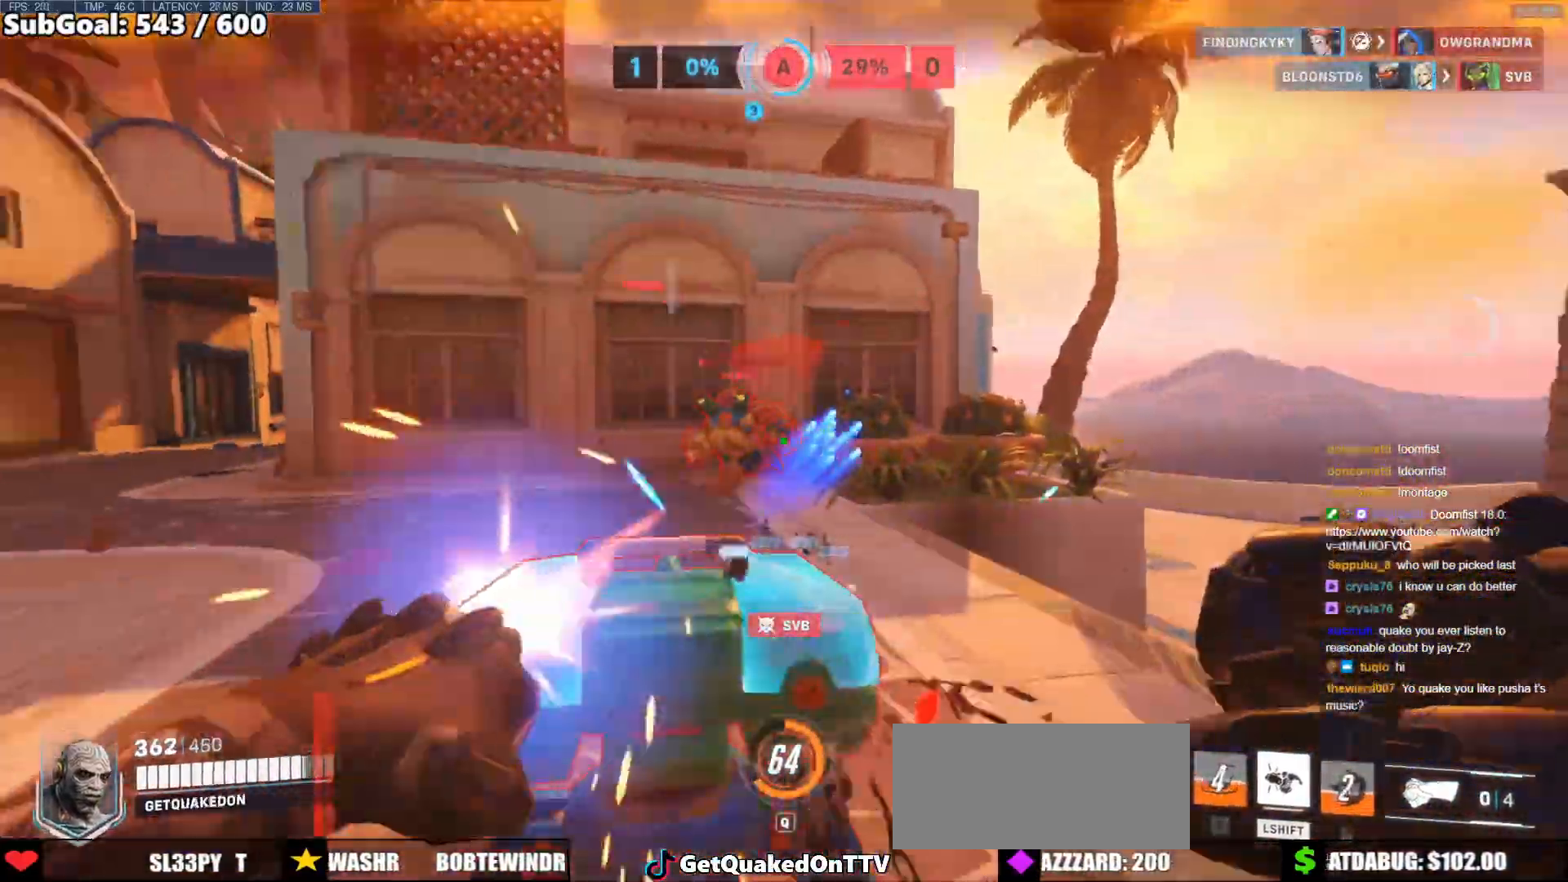
{"keys": ["d", "melee"], "mouse": [], "events": [[50, "mouse_left", "up"], [83, "w", "up"], [133, "mouse_left", "down"], [283, "mouse_left", "up"], [317, "a", "up"], [317, "d", "down"], [317, "mouse_left", "down"], [367, "mouse_left", "up"], [417, "melee", "down"]]}
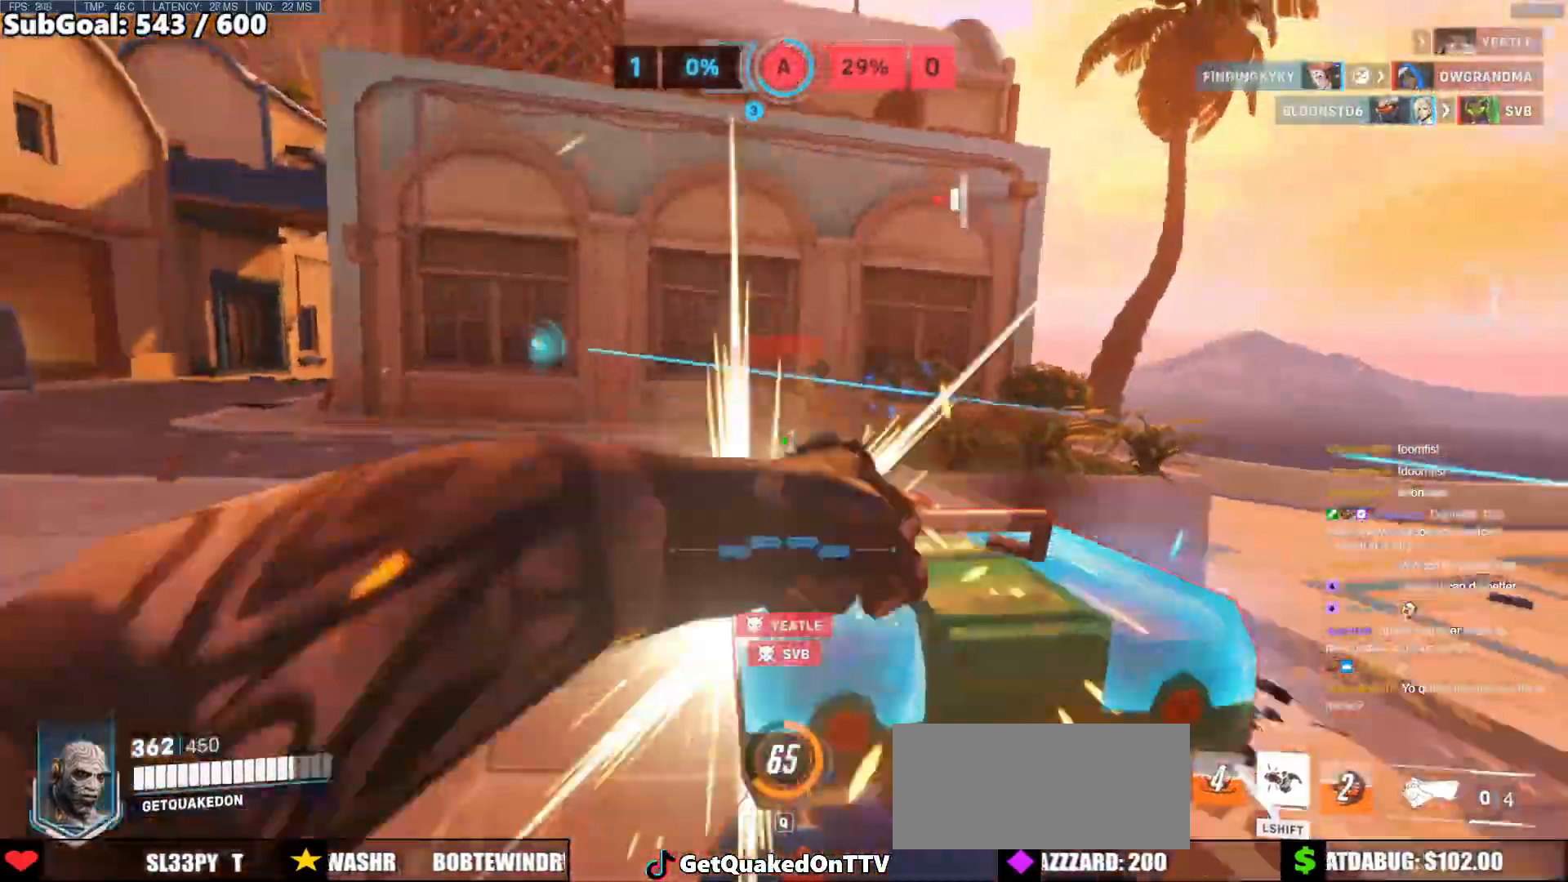
{"keys": ["d", "s"], "mouse": ["left"], "events": [[67, "a", "down"], [67, "melee", "up"], [67, "s", "down"], [150, "d", "up"], [200, "a", "up"], [200, "d", "down"], [200, "space", "down"], [300, "space", "up"], [383, "mouse_left", "down"]]}
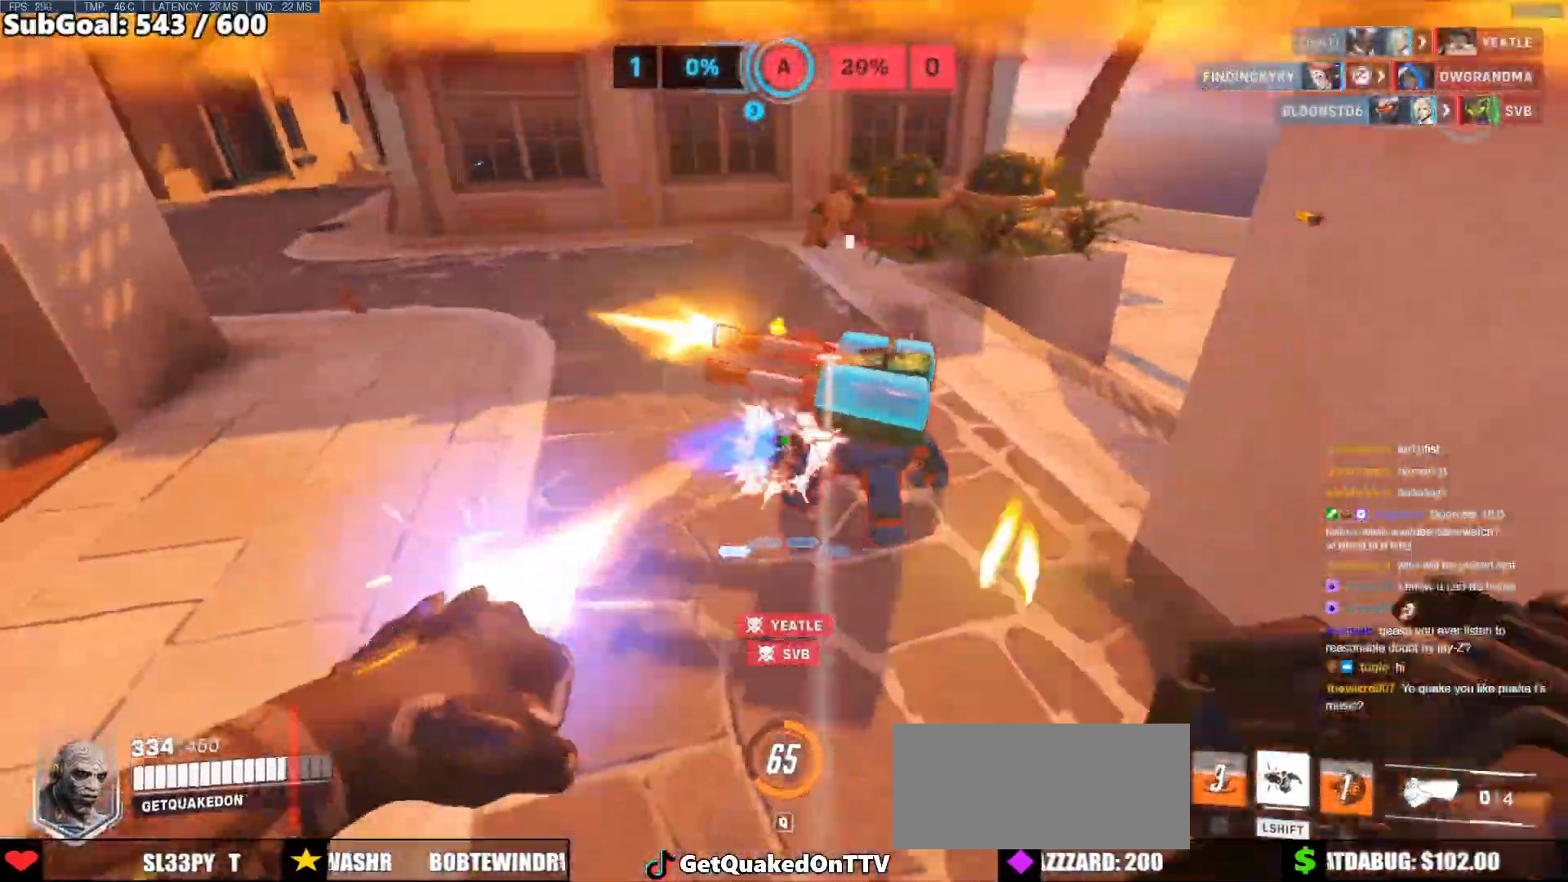
{"keys": ["d", "space"], "mouse": [], "events": [[217, "mouse_left", "up"], [217, "s", "up"], [450, "space", "down"]]}
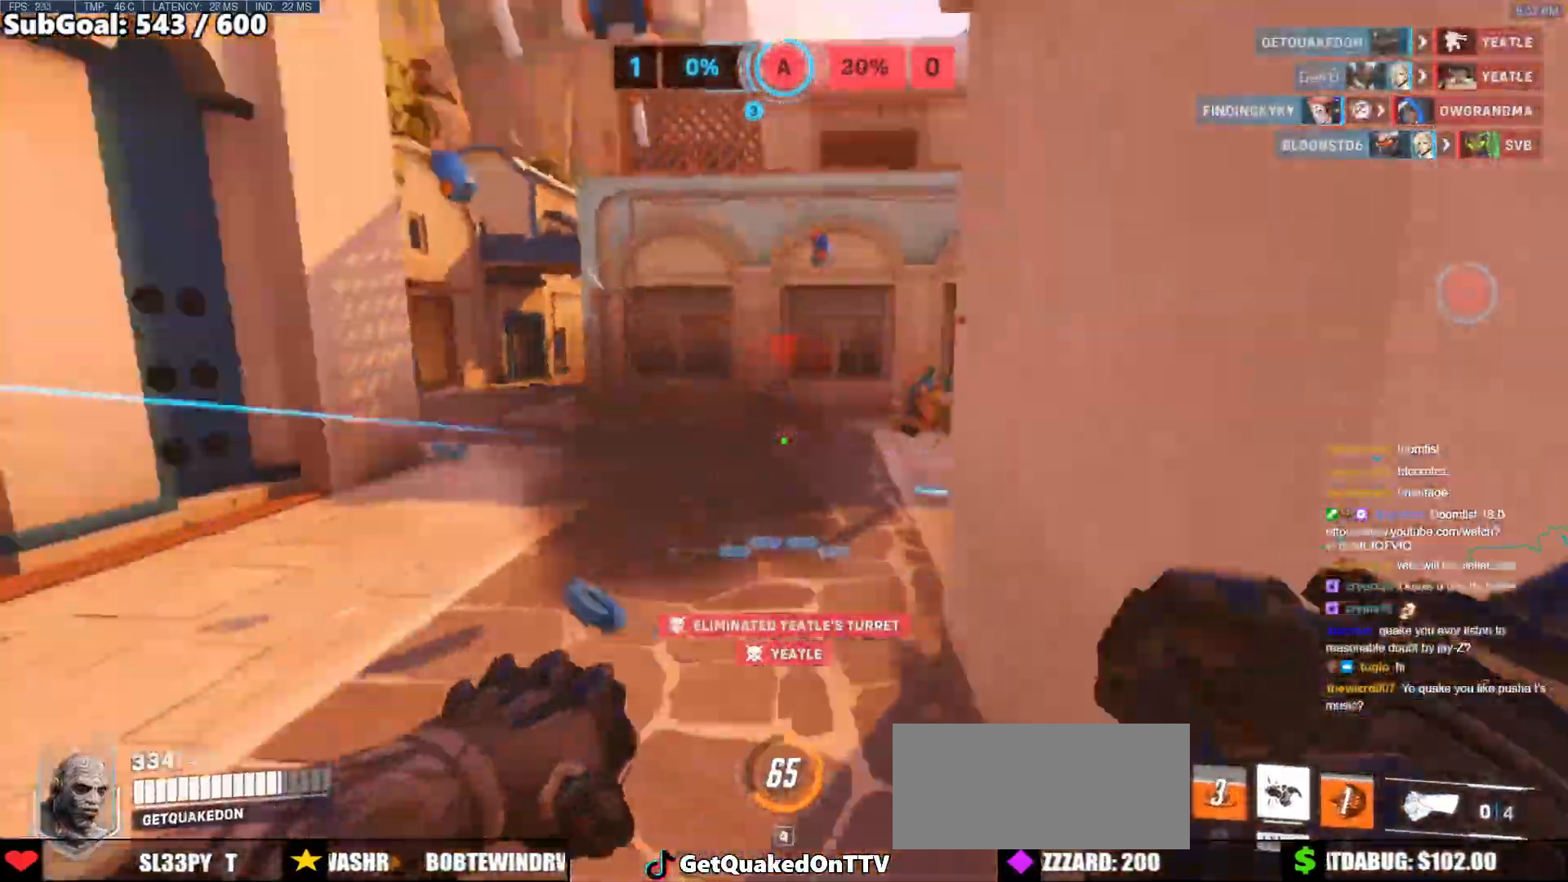
{"keys": ["a", "s"], "mouse": ["left", "right"], "events": [[83, "s", "down"], [133, "space", "up"], [317, "mouse_left", "down"], [417, "a", "down"], [417, "d", "up"], [417, "mouse_right", "down"]]}
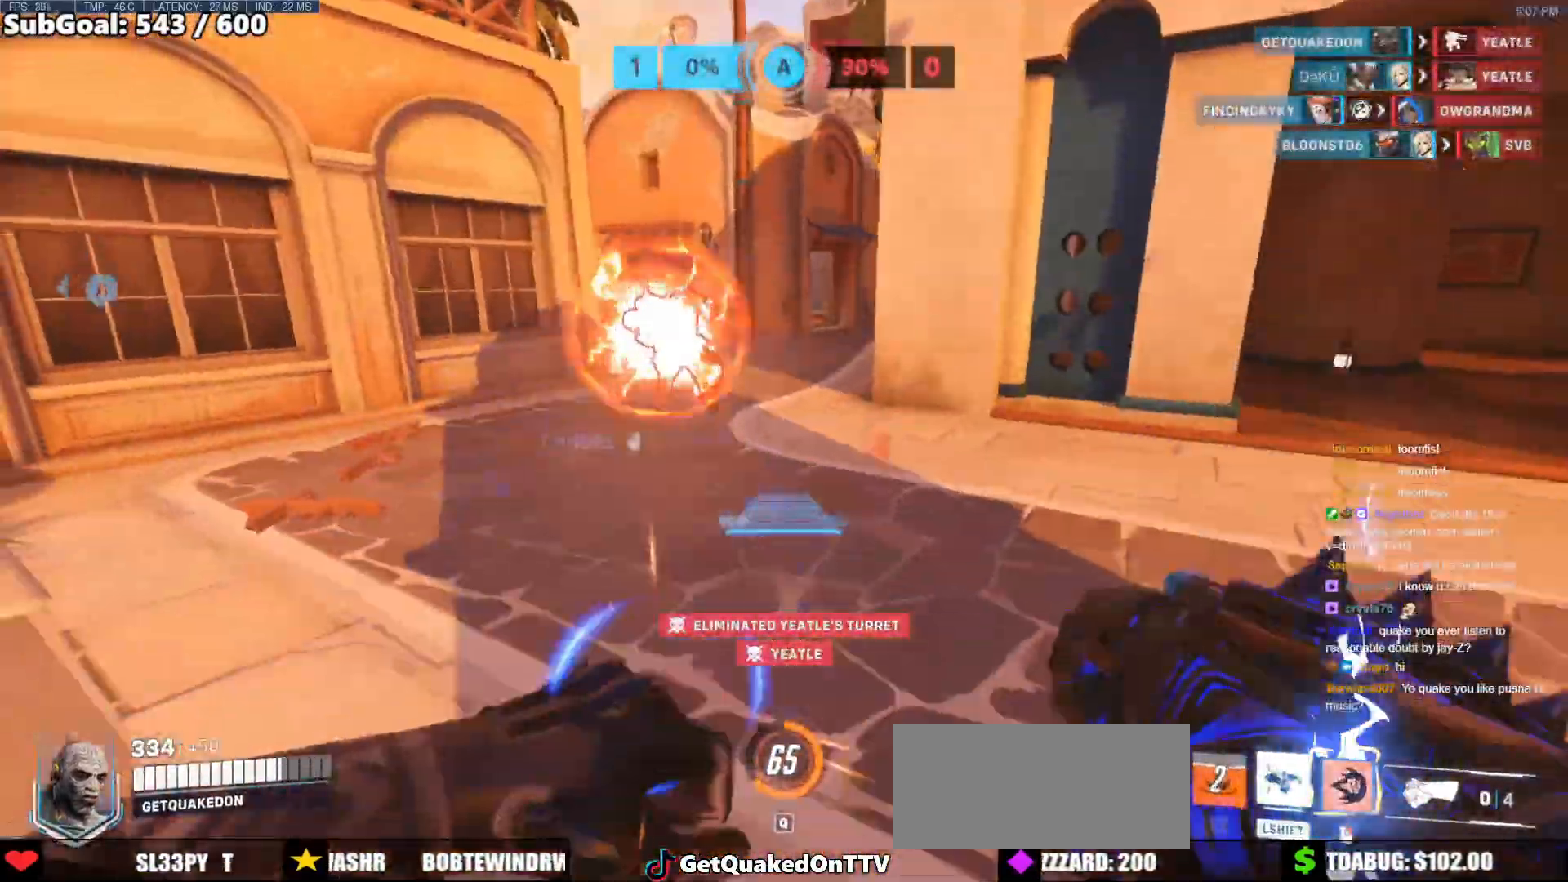
{"keys": ["w"], "mouse": [], "events": [[17, "mouse_left", "up"], [17, "s", "up"], [200, "a", "up"], [250, "mouse_right", "up"], [333, "w", "down"]]}
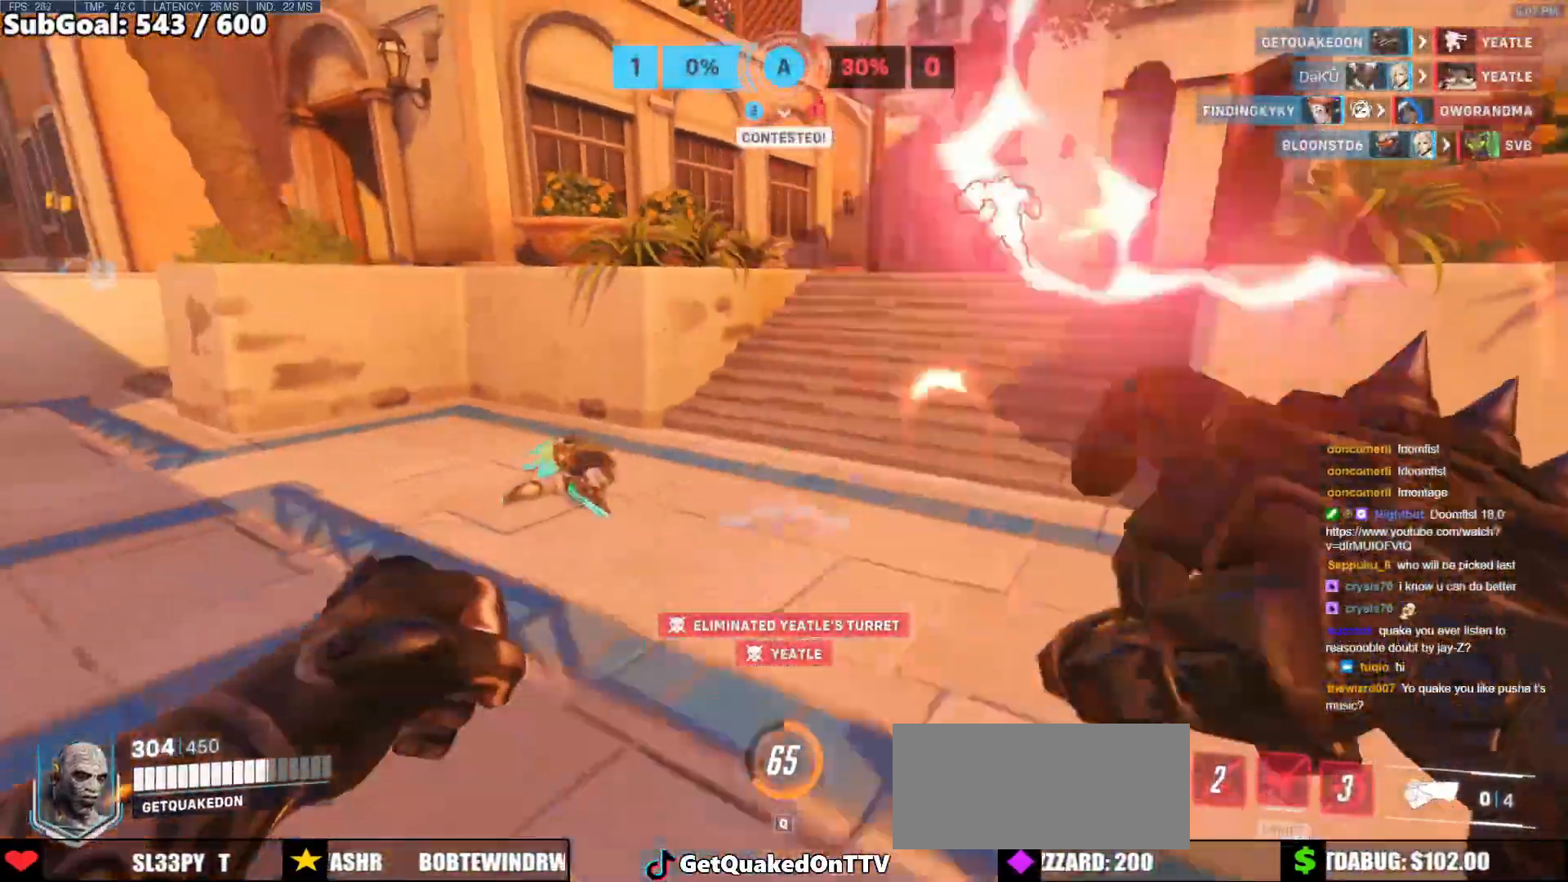
{"keys": ["w"], "mouse": ["left"], "events": [[167, "mouse_left", "down"], [267, "space", "down"], [350, "mouse_left", "up"], [400, "space", "up"], [500, "mouse_left", "down"]]}
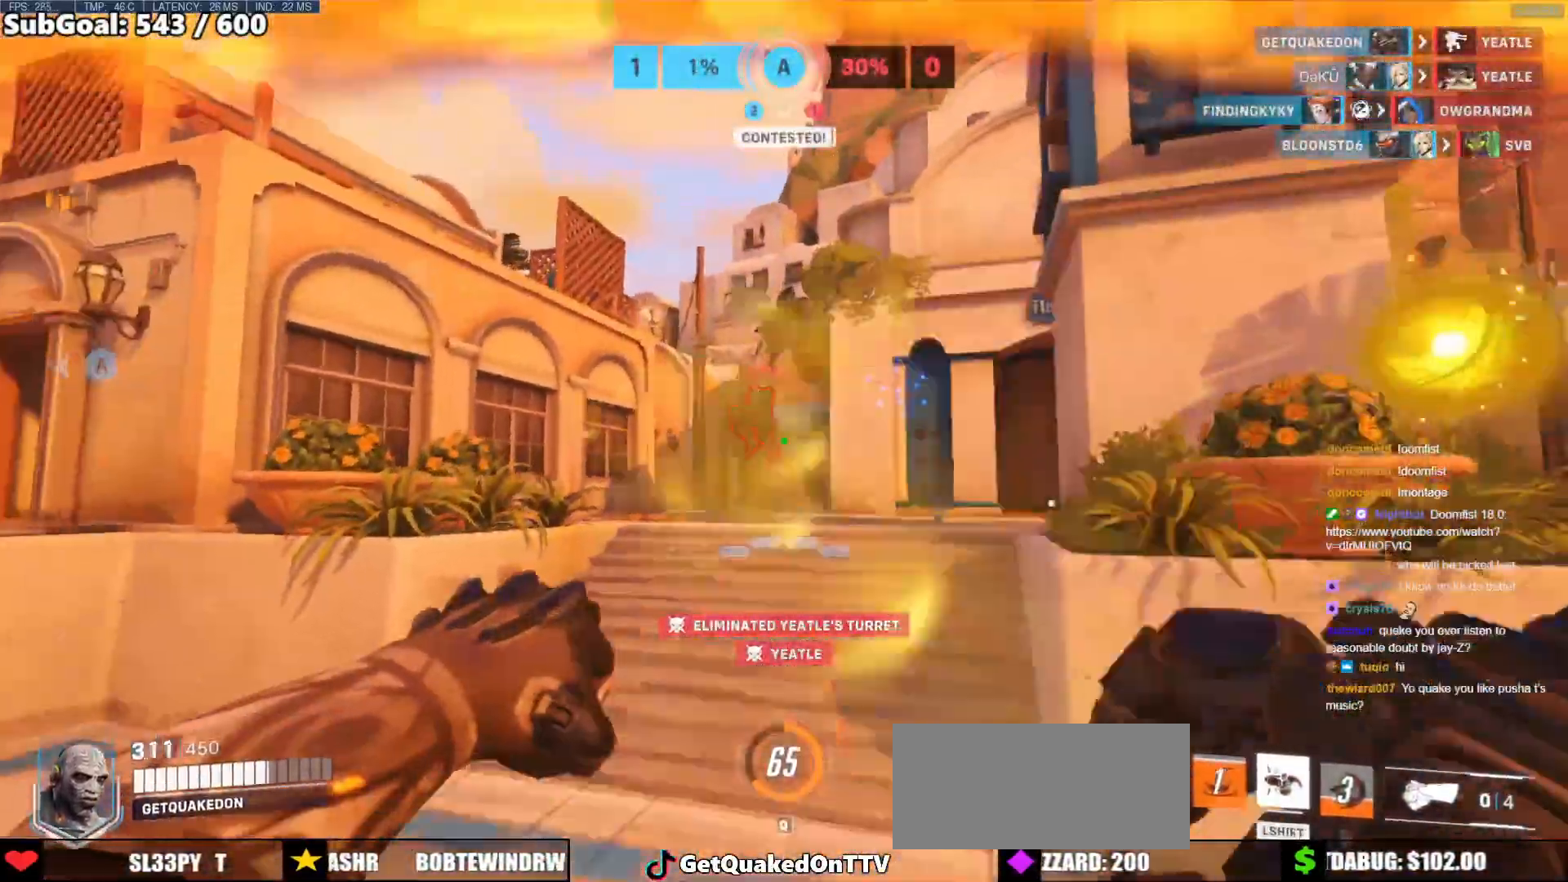
{"keys": ["w"], "mouse": [], "events": [[133, "mouse_left", "up"]]}
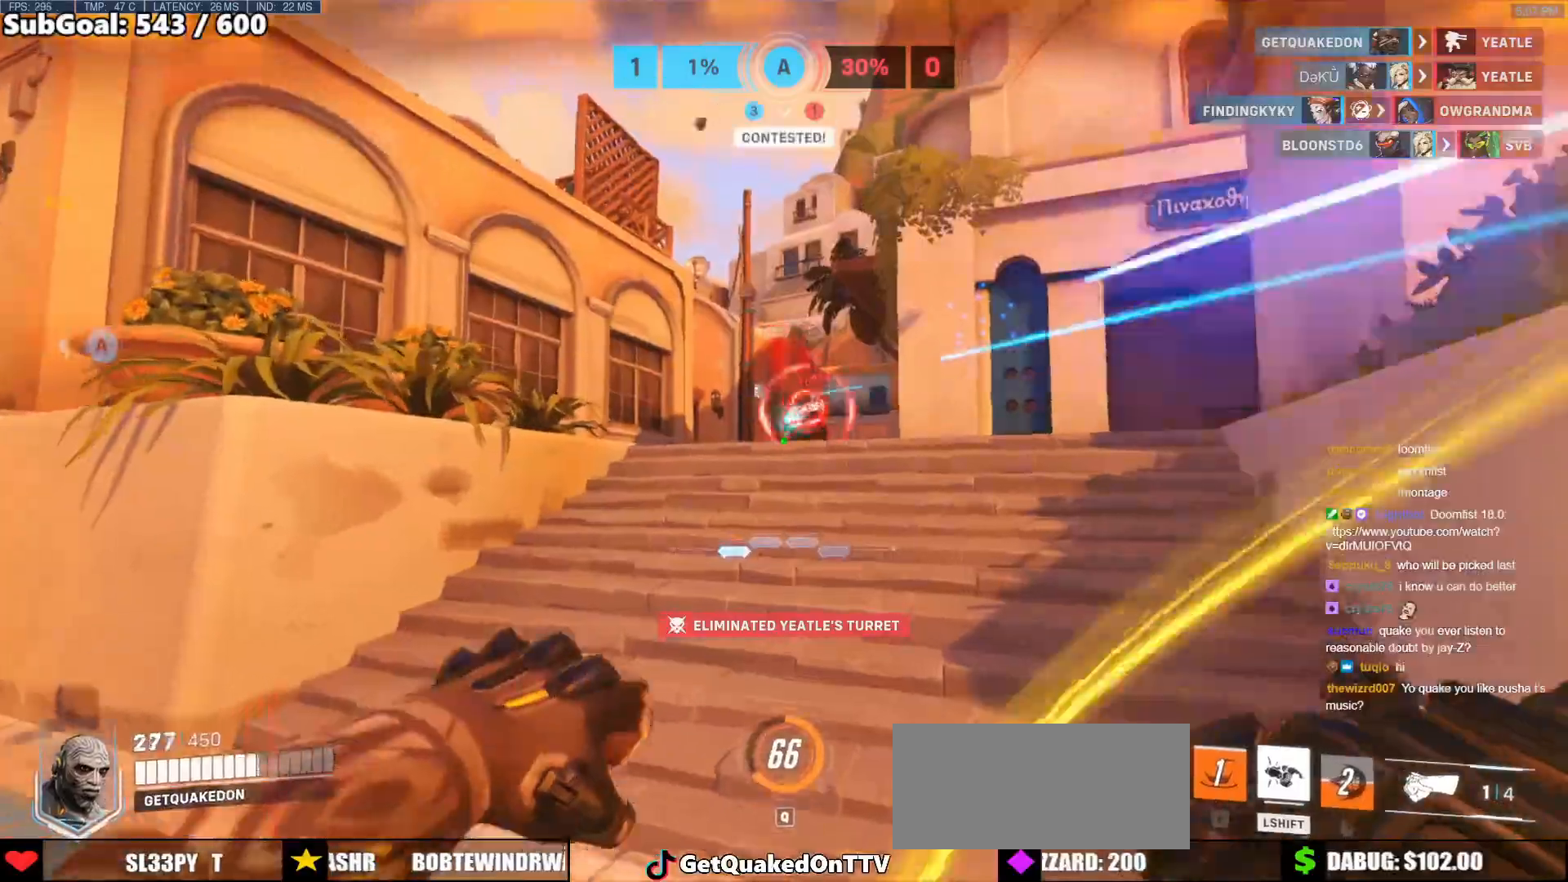
{"keys": ["e", "w"], "mouse": [], "events": [[50, "space", "down"], [200, "space", "up"], [383, "e", "down"]]}
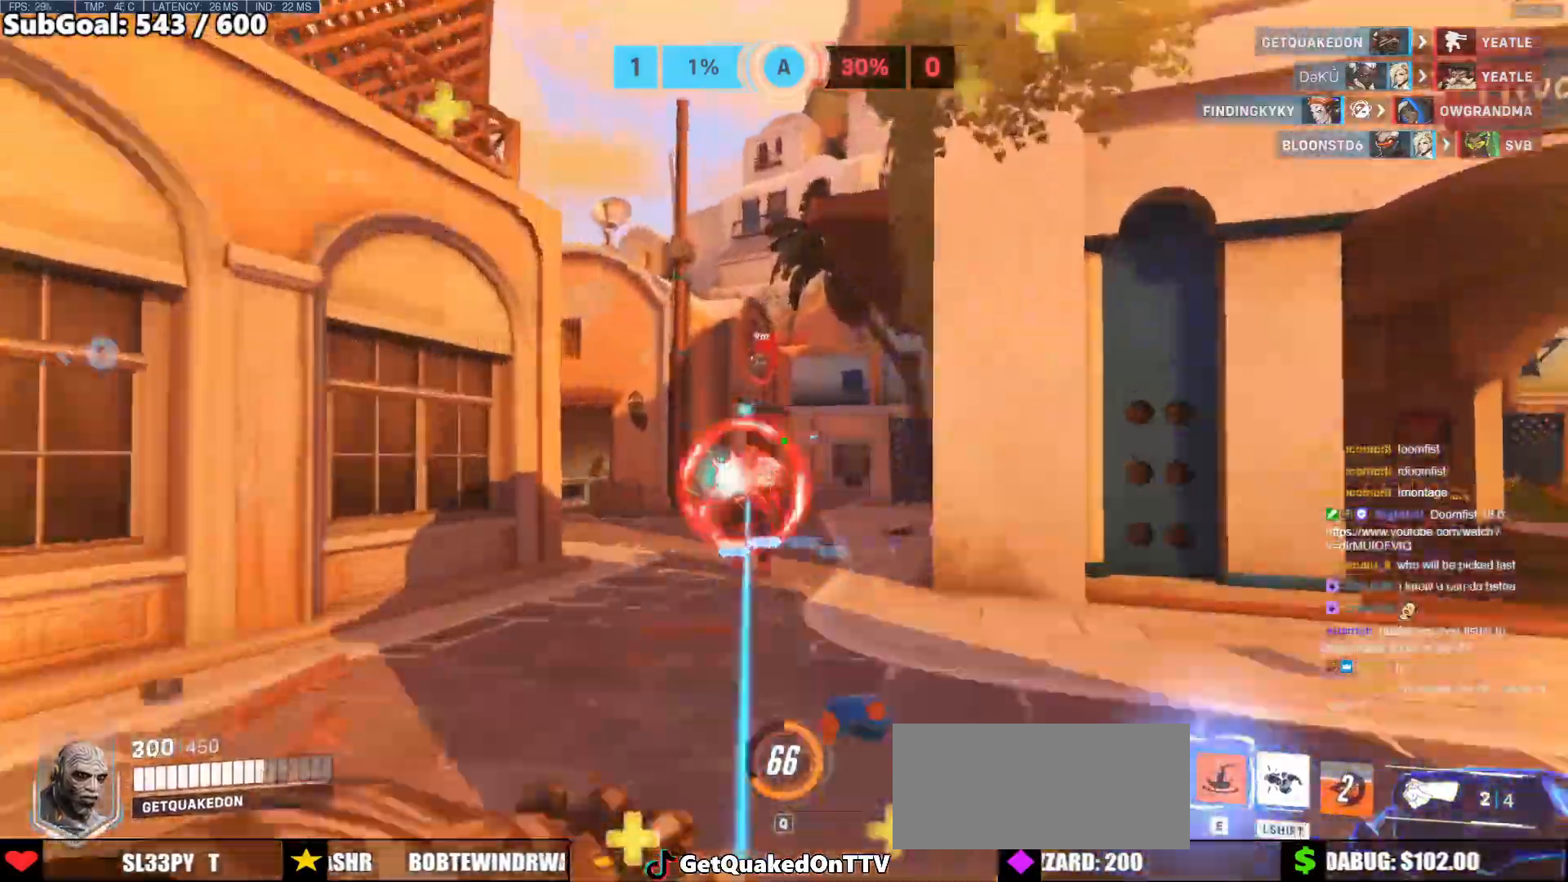
{"keys": ["a", "d"], "mouse": [], "events": [[33, "e", "up"], [267, "d", "down"], [317, "w", "up"], [500, "a", "down"]]}
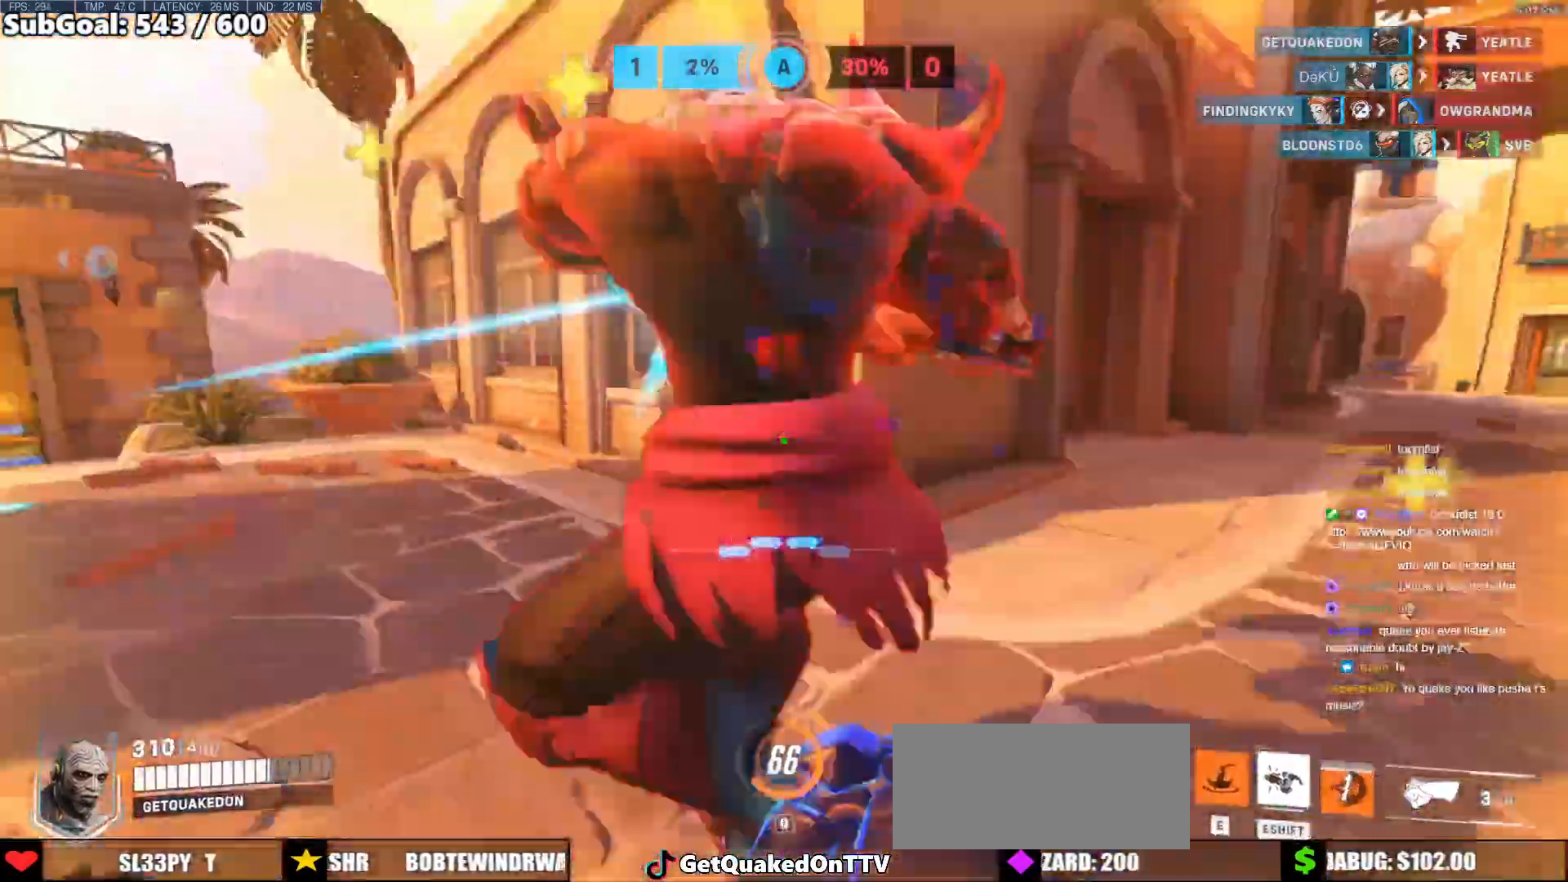
{"keys": ["a", "w"], "mouse": [], "events": [[50, "d", "up"], [233, "space", "down"], [333, "mouse_left", "down"], [417, "space", "up"], [467, "mouse_left", "up"], [467, "w", "down"]]}
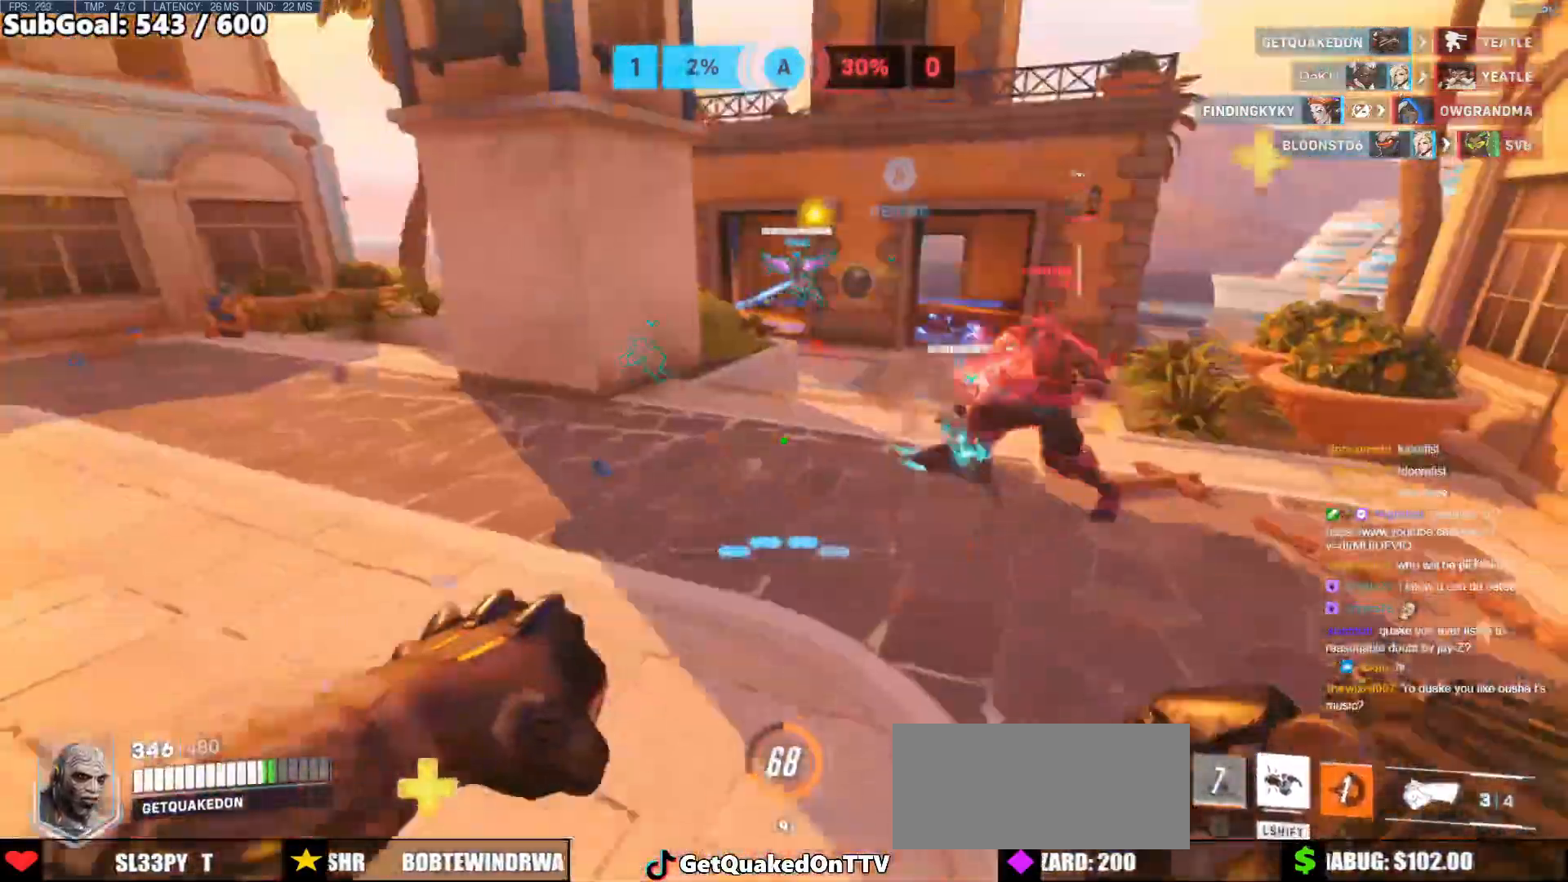
{"keys": ["d"], "mouse": ["right"], "events": [[17, "a", "up"], [50, "d", "down"], [250, "d", "up"], [333, "mouse_left", "down"], [383, "mouse_right", "down"], [483, "d", "down"], [483, "mouse_left", "up"], [483, "w", "up"]]}
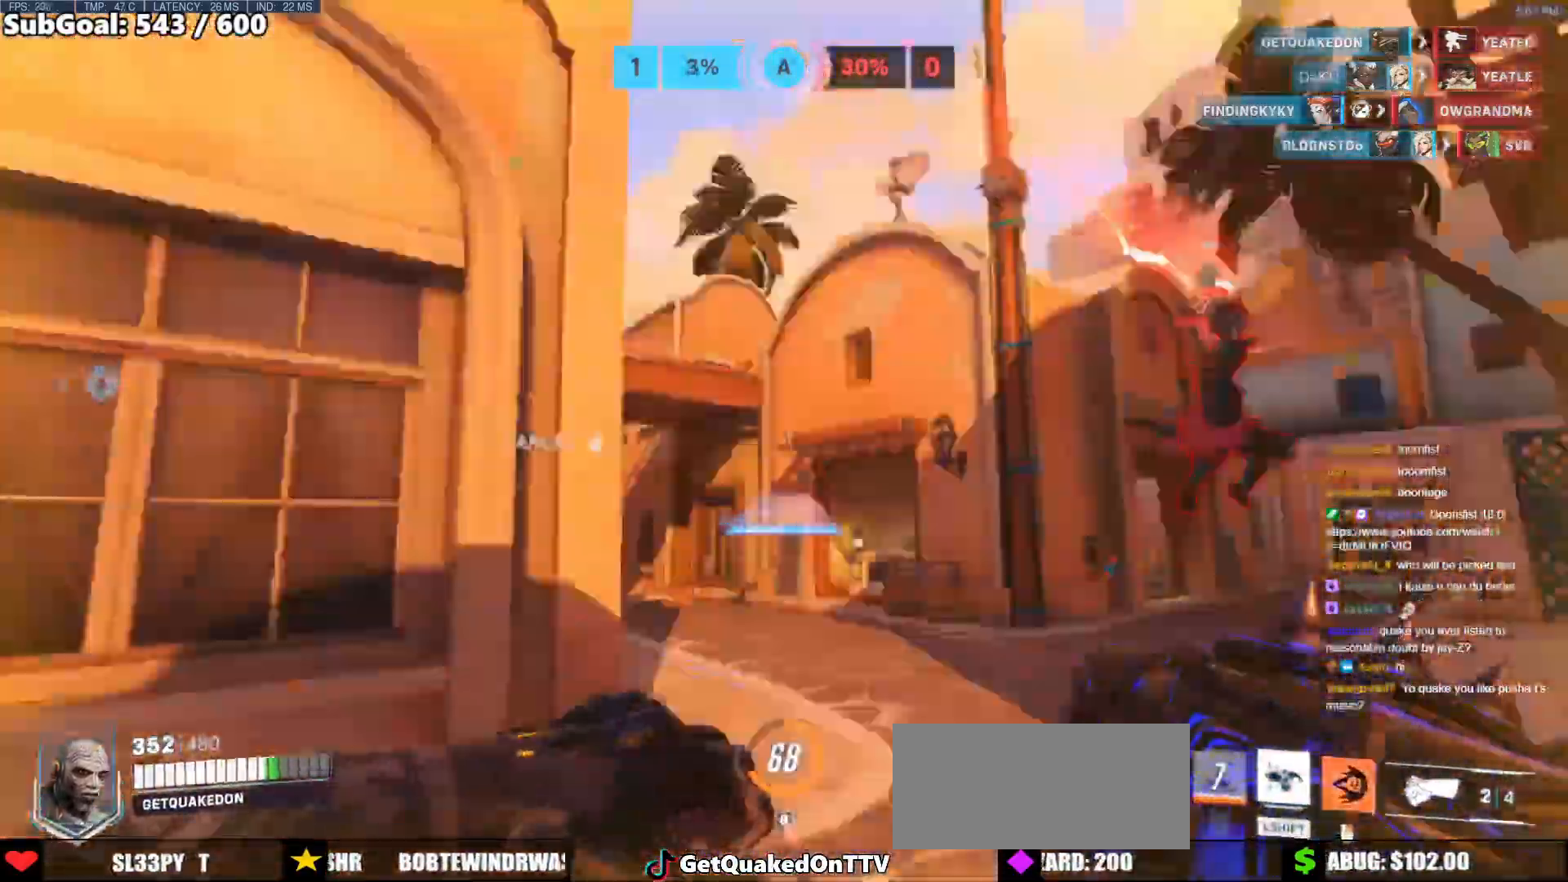
{"keys": ["w"], "mouse": ["right"], "events": [[83, "w", "down"], [117, "d", "up"], [217, "a", "down"], [350, "a", "up"]]}
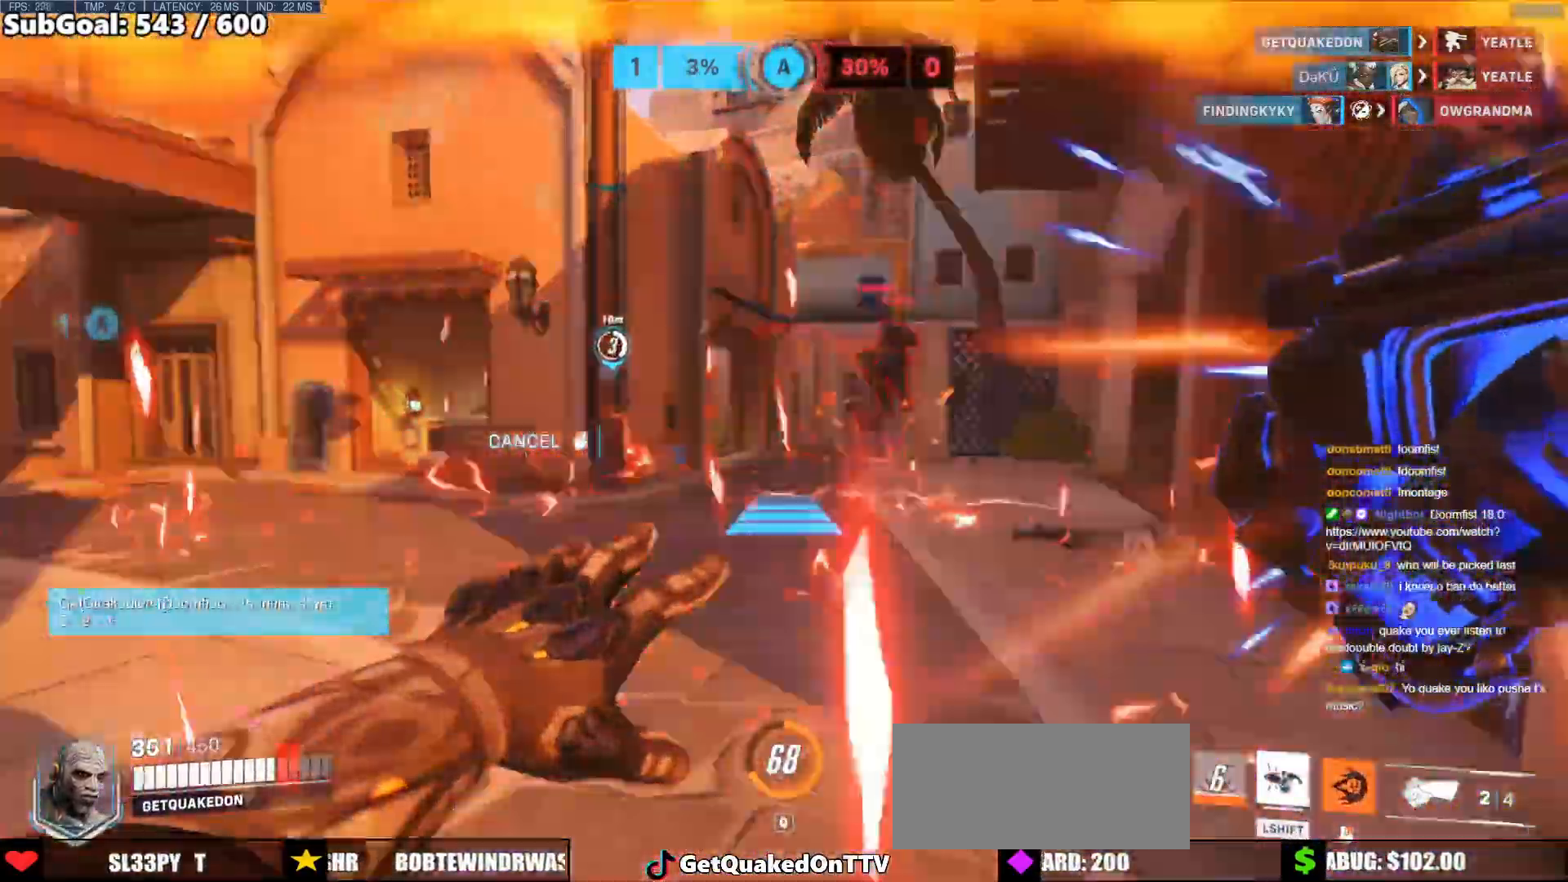
{"keys": ["a", "w"], "mouse": [], "events": [[133, "a", "down"], [233, "a", "up"], [317, "mouse_right", "up"], [467, "a", "down"]]}
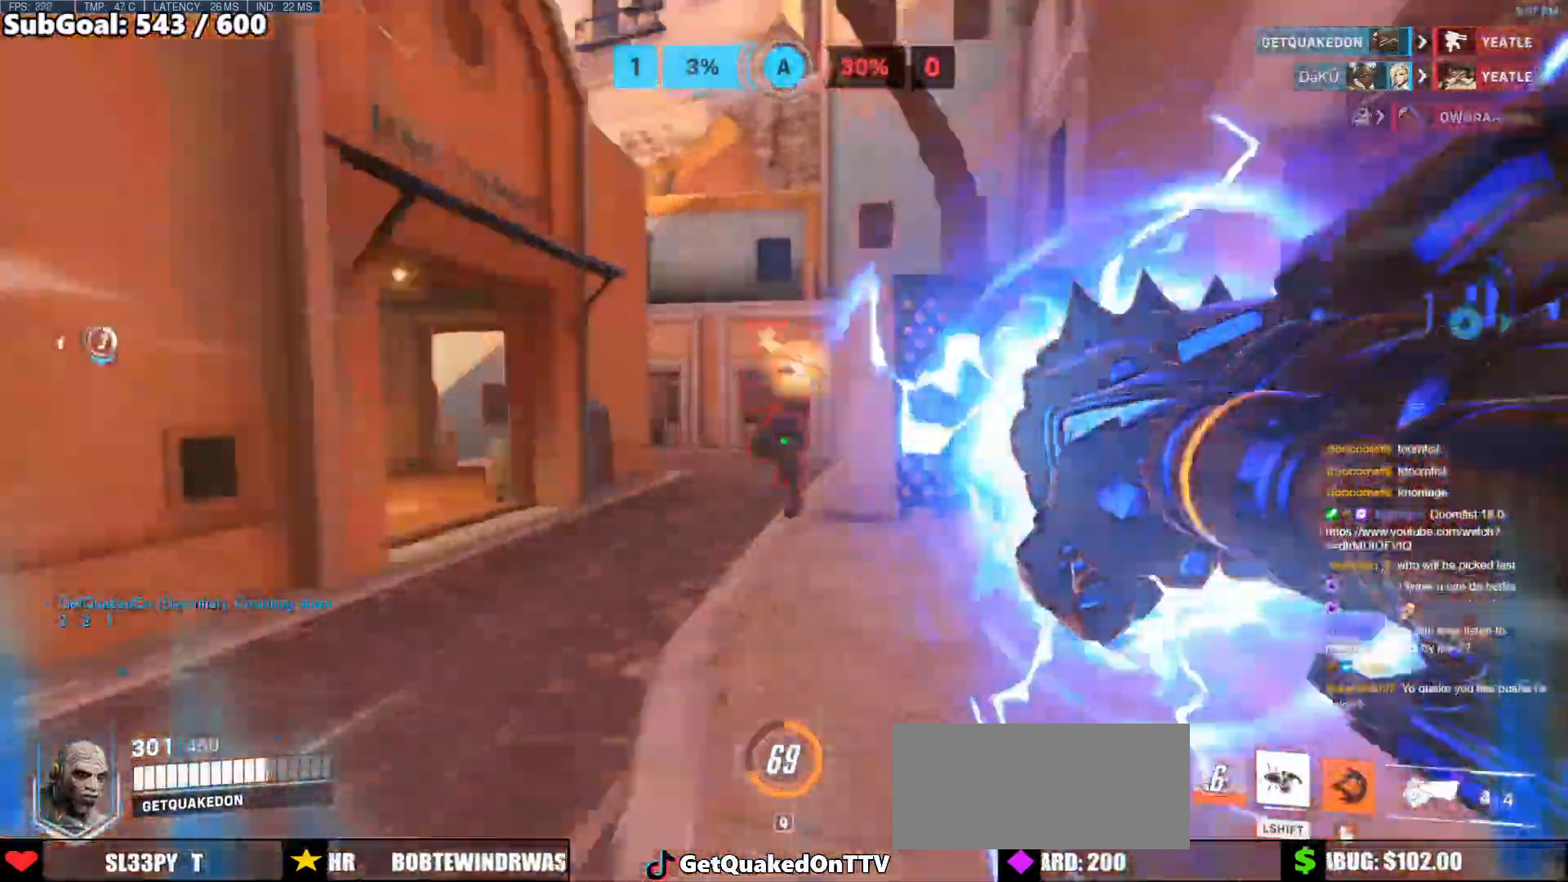
{"keys": ["a", "w"], "mouse": ["left"], "events": [[483, "mouse_left", "down"]]}
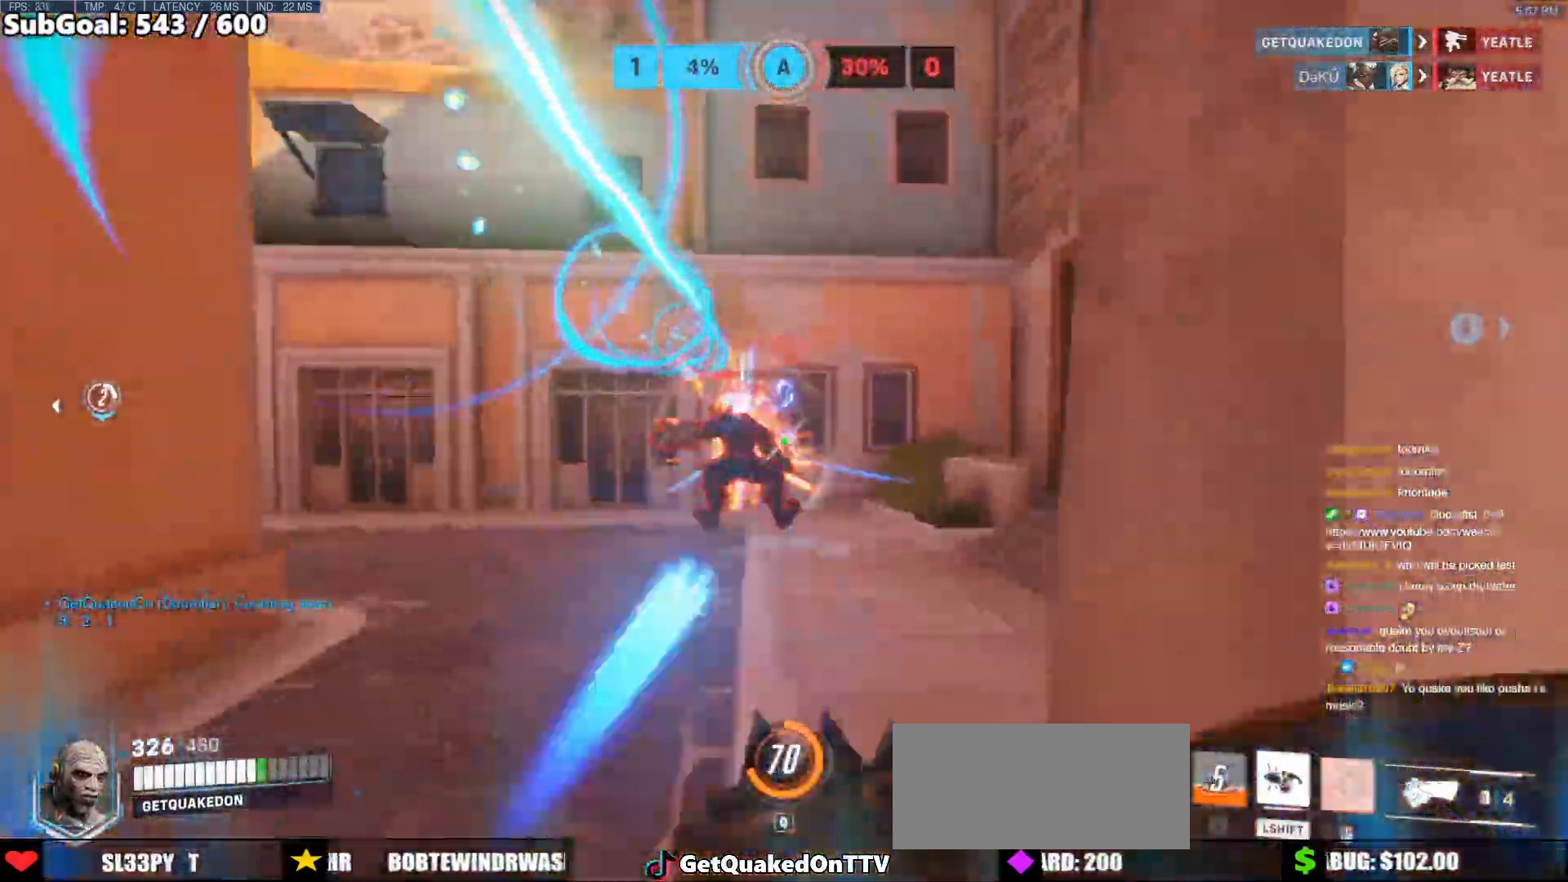
{"keys": ["w"], "mouse": [], "events": [[33, "a", "up"], [167, "mouse_left", "up"], [300, "mouse_left", "down"], [450, "mouse_left", "up"]]}
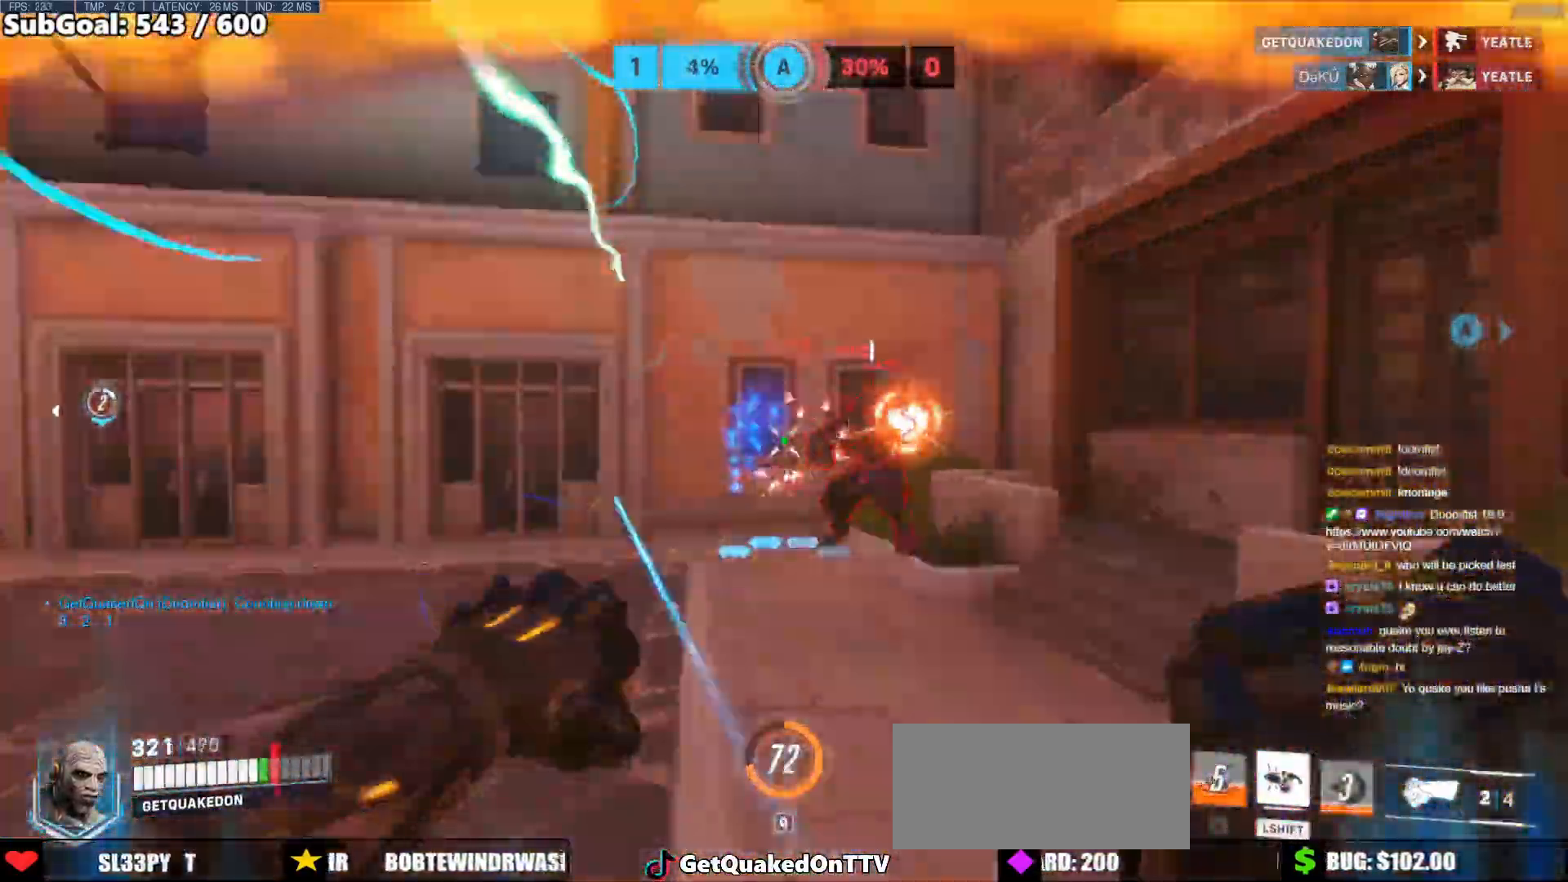
{"keys": ["a", "w"], "mouse": [], "events": [[83, "a", "down"], [183, "mouse_left", "down"], [283, "shift", "down"], [283, "space", "down"], [317, "mouse_left", "up"], [417, "space", "up"], [467, "shift", "up"]]}
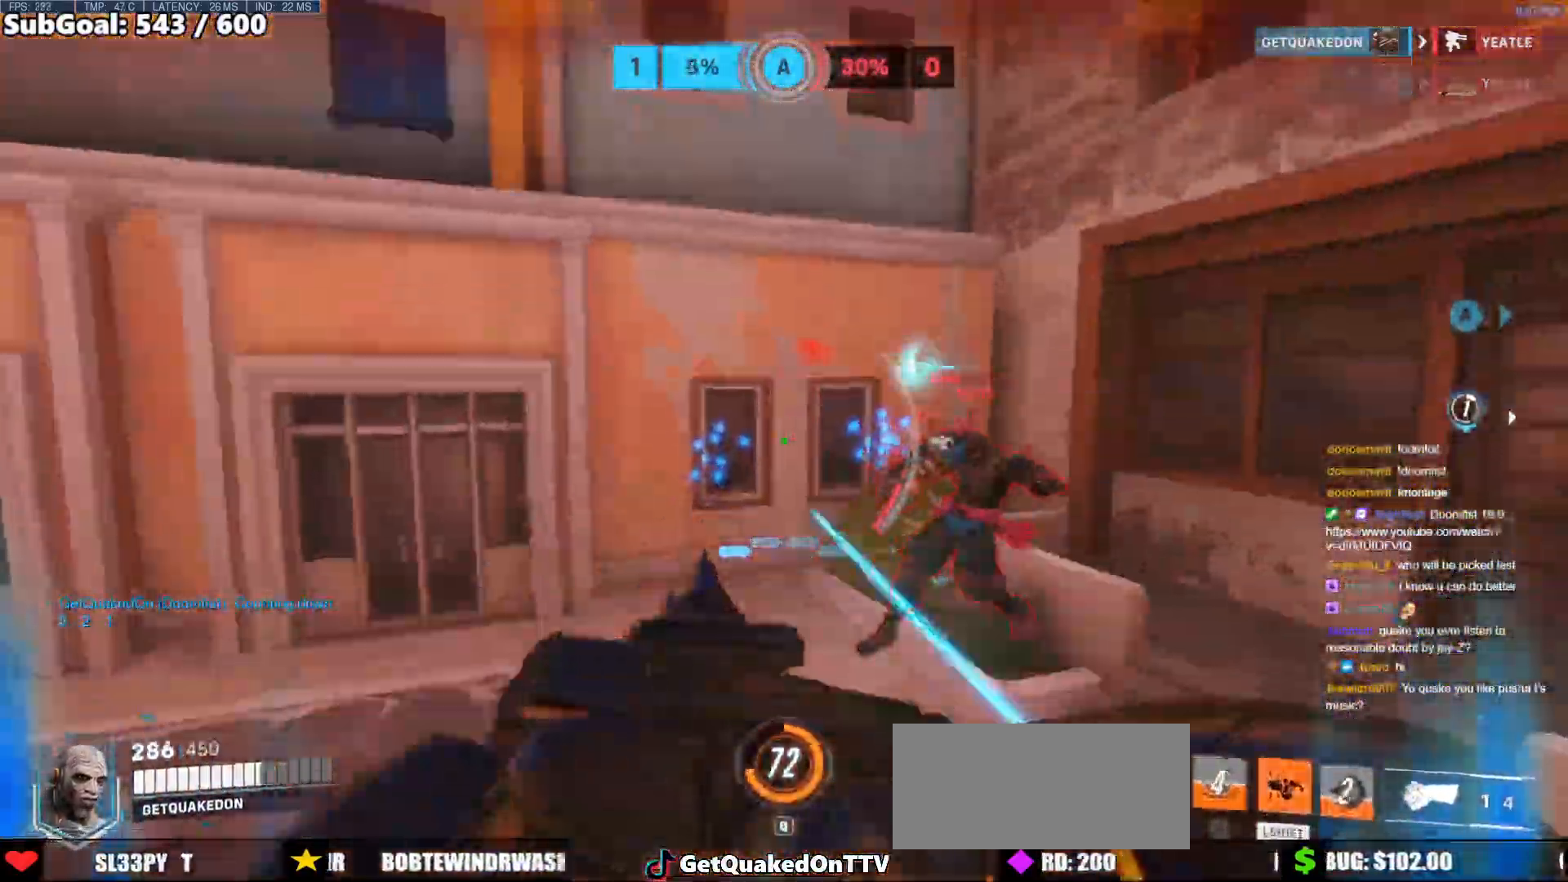
{"keys": ["w"], "mouse": [], "events": [[50, "a", "up"]]}
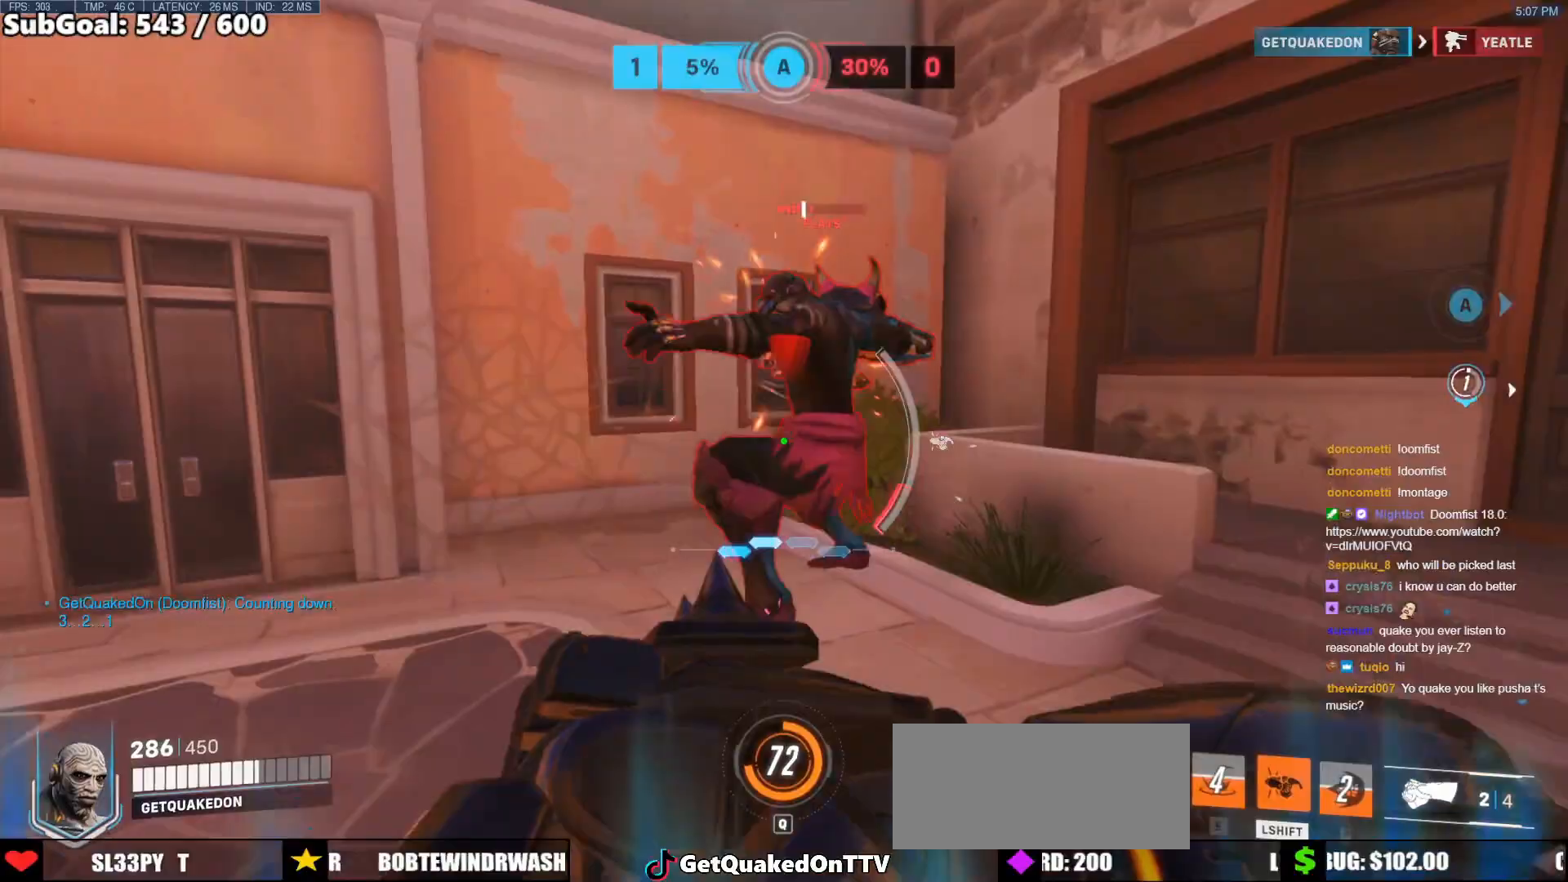
{"keys": ["d", "w"], "mouse": [], "events": [[117, "a", "down"], [350, "a", "up"], [400, "d", "down"]]}
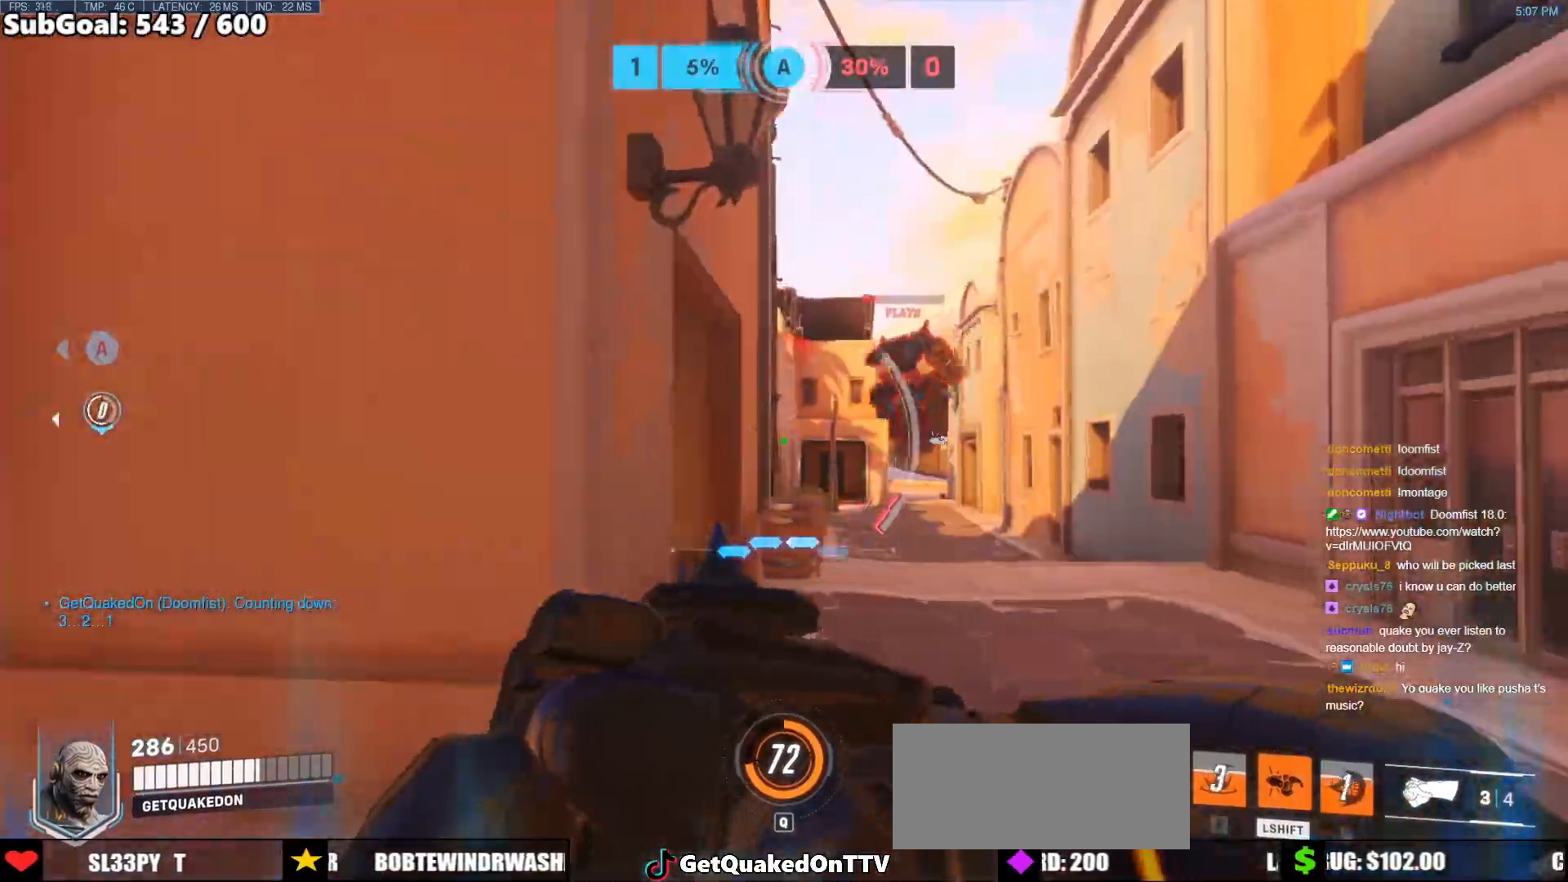
{"keys": ["w"], "mouse": ["left"], "events": [[33, "space", "down"], [83, "mouse_left", "down"], [133, "space", "up"], [233, "d", "up"], [283, "mouse_left", "up"], [367, "mouse_left", "down"]]}
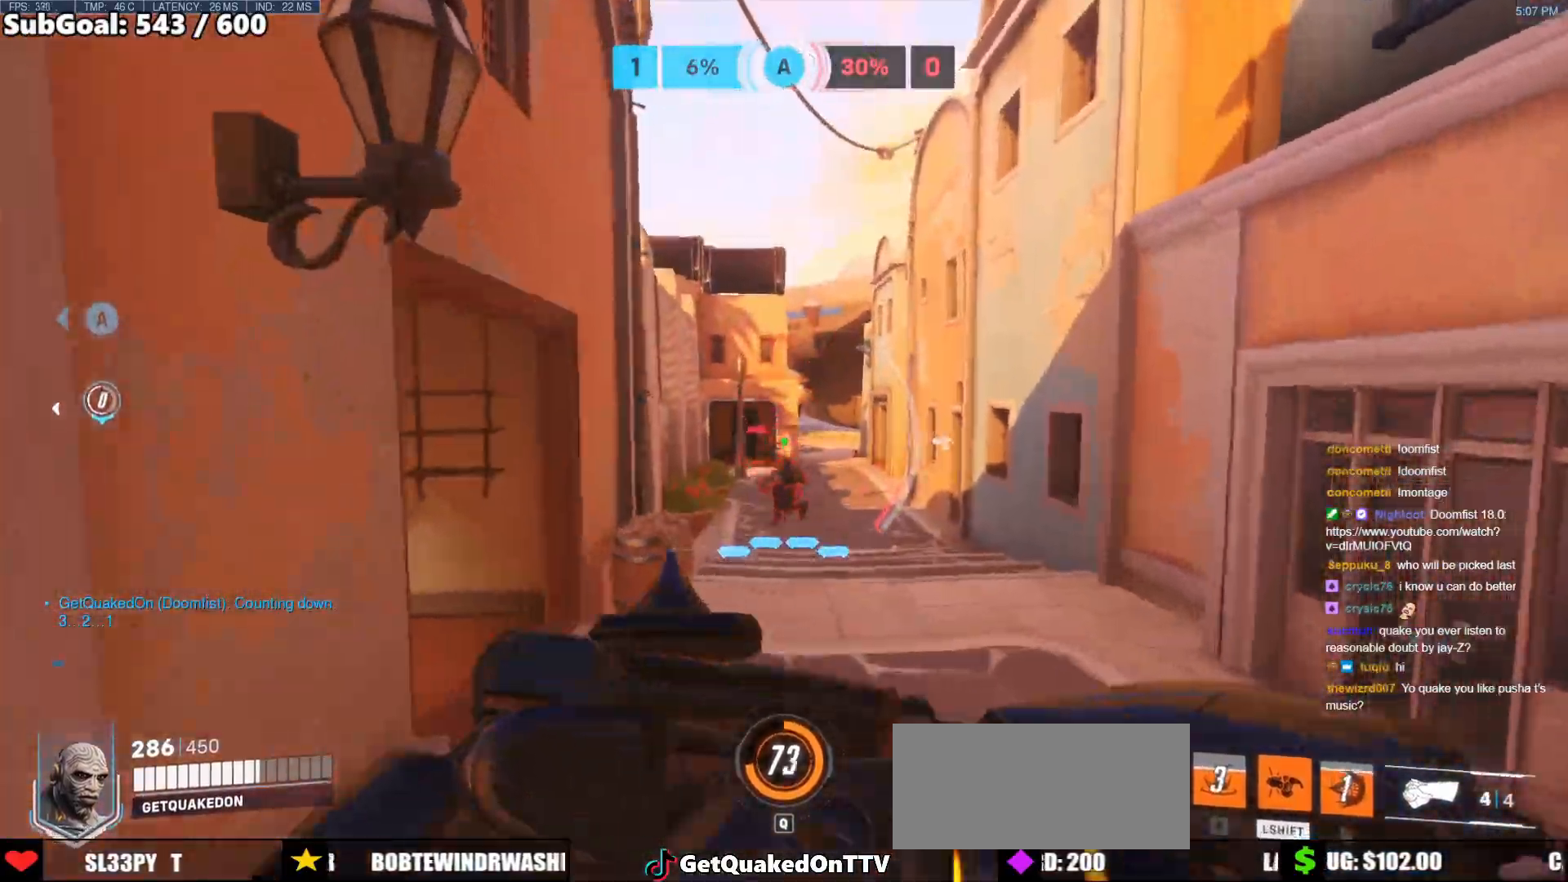
{"keys": ["w"], "mouse": ["right"], "events": [[67, "mouse_left", "up"], [150, "mouse_left", "down"], [150, "mouse_right", "down"], [250, "mouse_left", "up"]]}
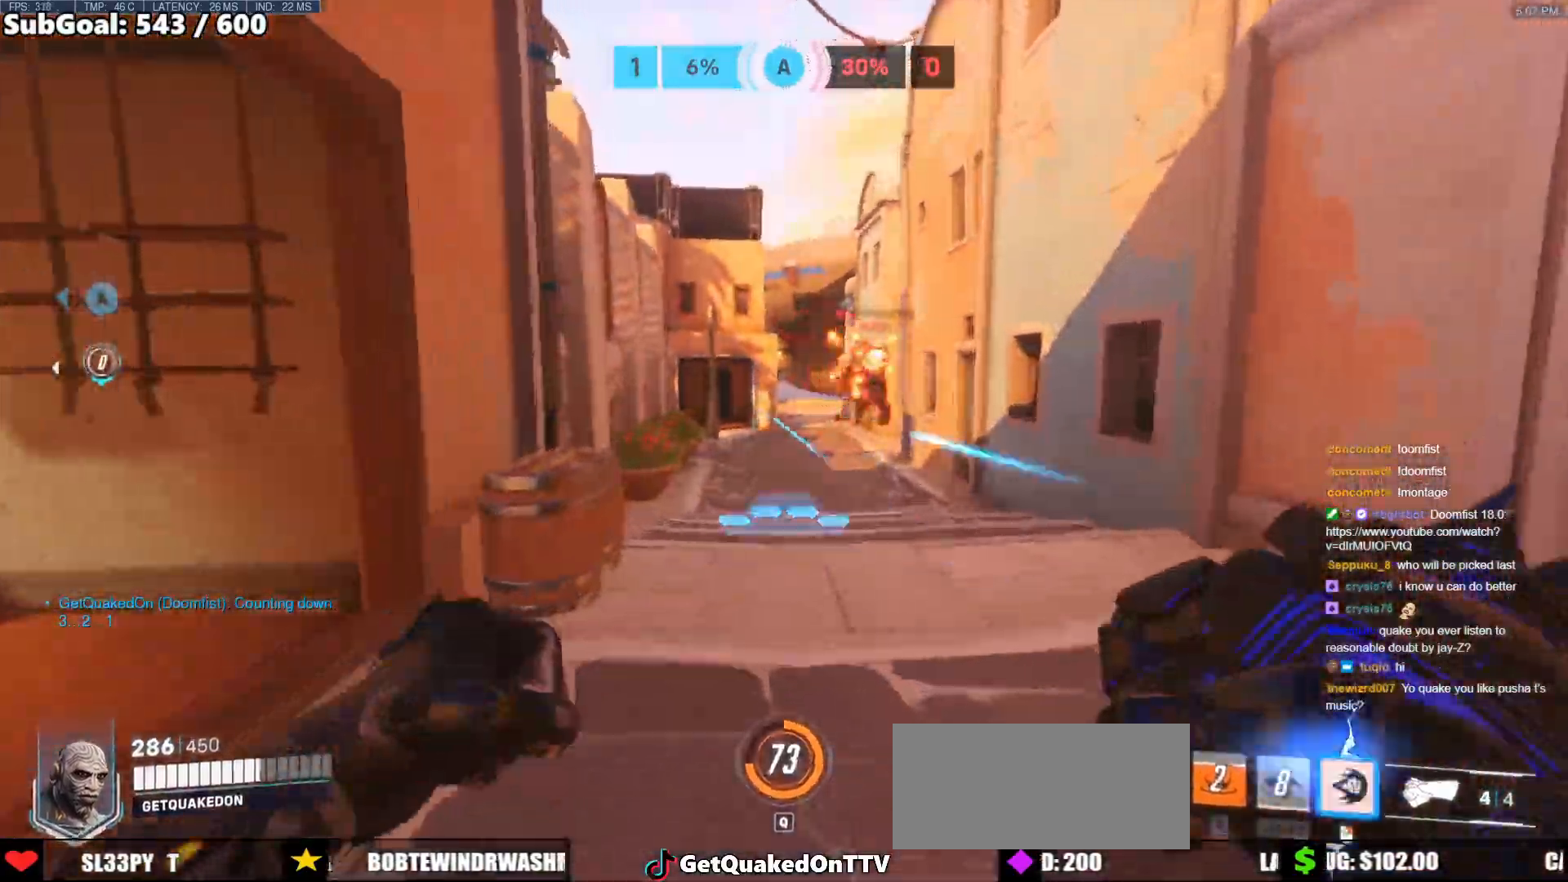
{"keys": ["w"], "mouse": [], "events": [[67, "mouse_right", "up"], [167, "mouse_right", "down"], [167, "space", "down"], [217, "space", "up"], [267, "mouse_right", "up"], [267, "space", "down"], [350, "space", "up"], [400, "space", "down"], [450, "space", "up"]]}
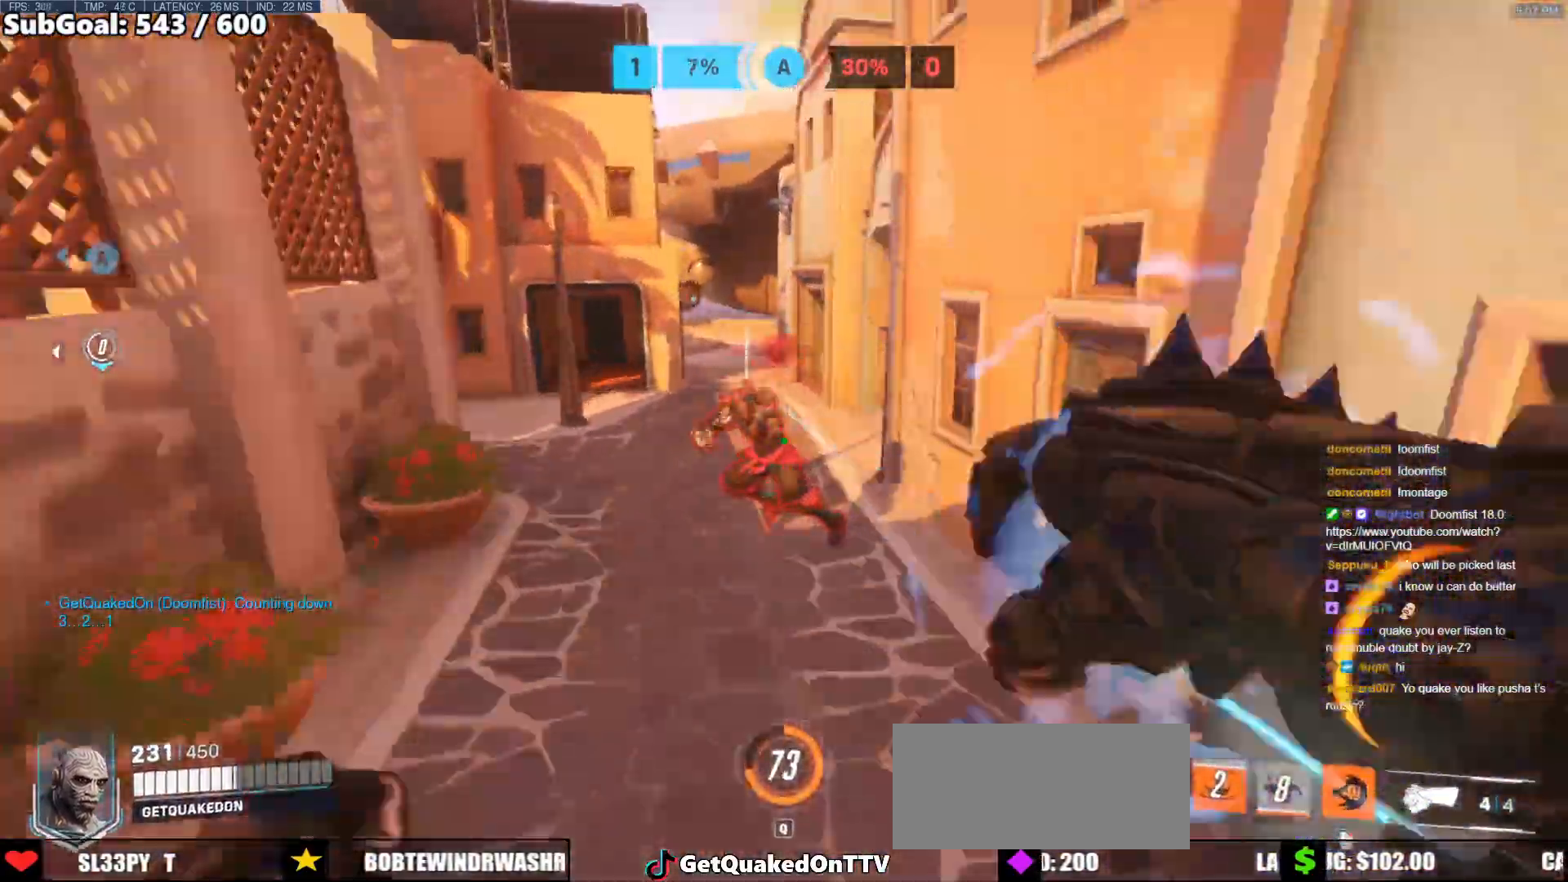
{"keys": ["d", "s"], "mouse": ["left"], "events": [[283, "melee", "down"], [283, "mouse_left", "down"], [283, "w", "up"], [367, "s", "down"], [417, "d", "down"], [417, "melee", "up"]]}
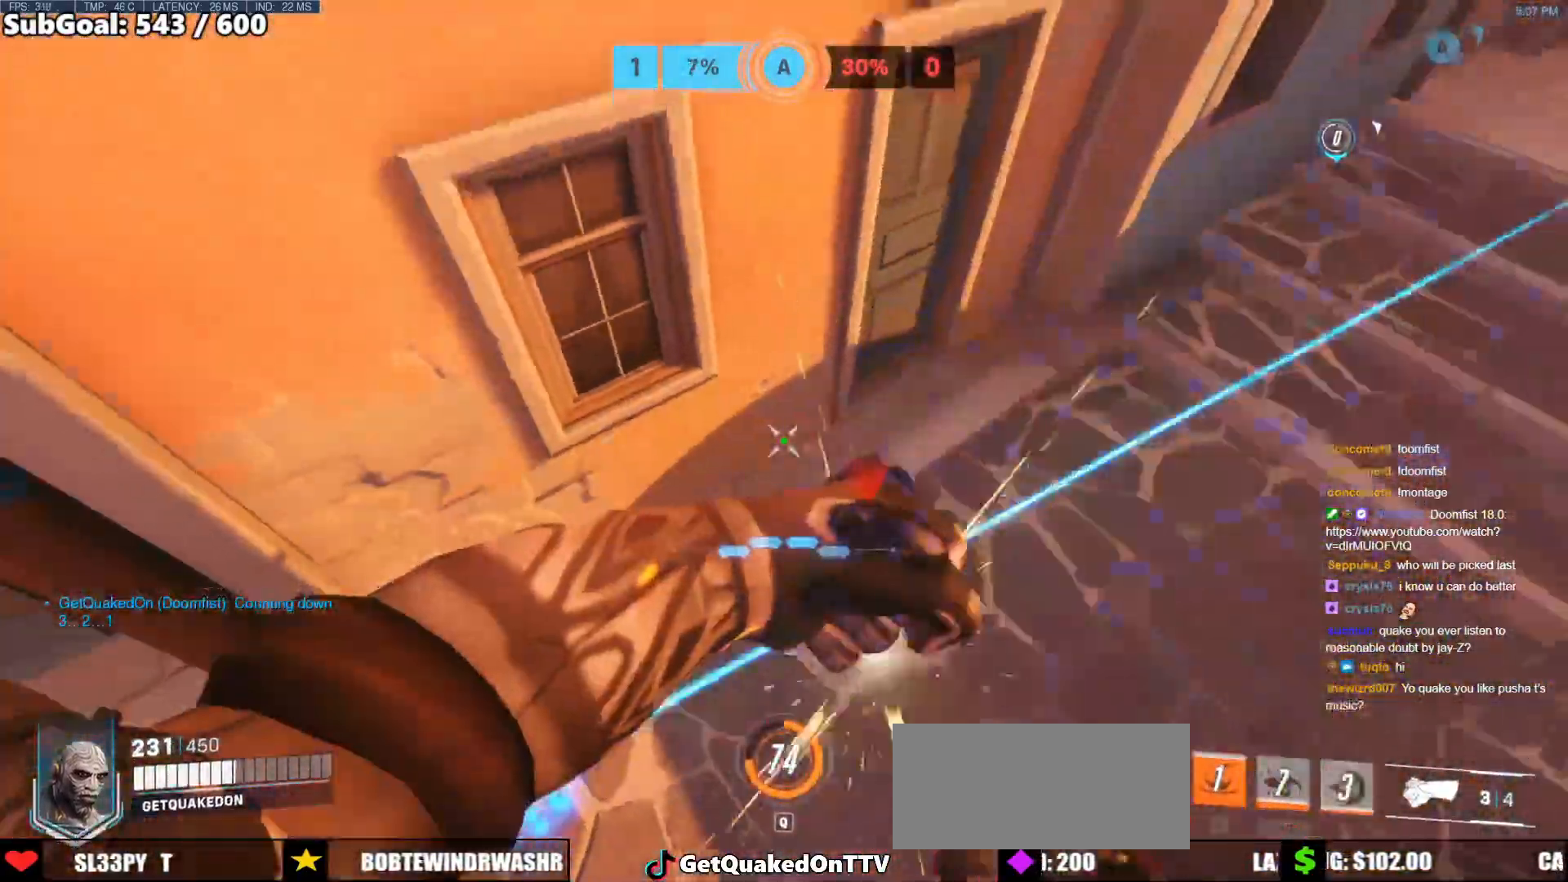
{"keys": ["d"], "mouse": [], "events": [[17, "mouse_left", "up"], [100, "s", "up"], [150, "s", "down"], [283, "s", "up"]]}
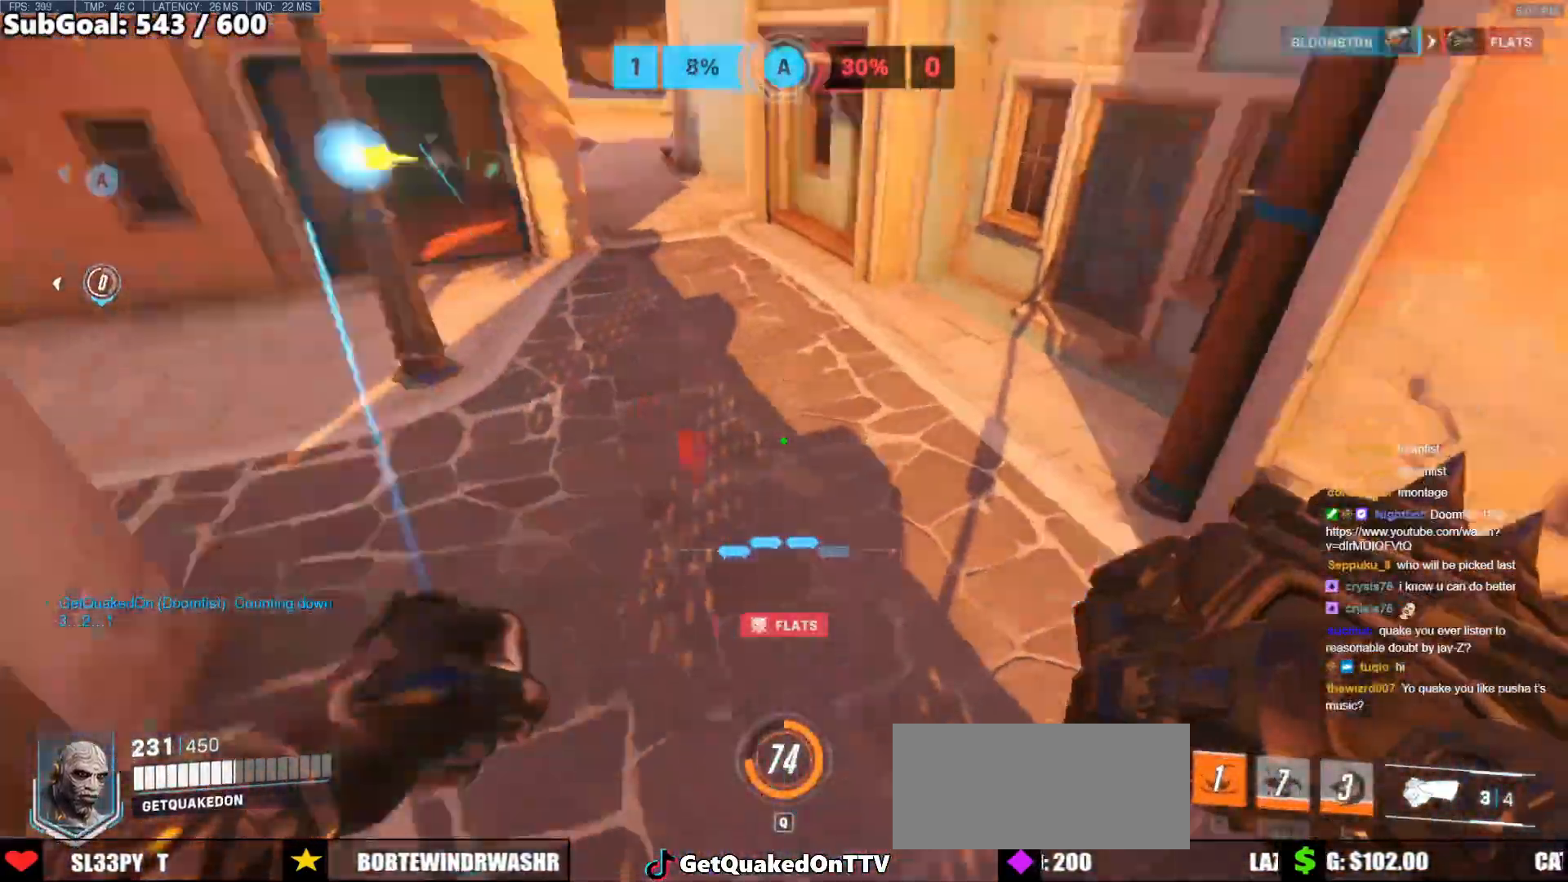
{"keys": ["w"], "mouse": [], "events": [[83, "w", "down"], [350, "d", "up"]]}
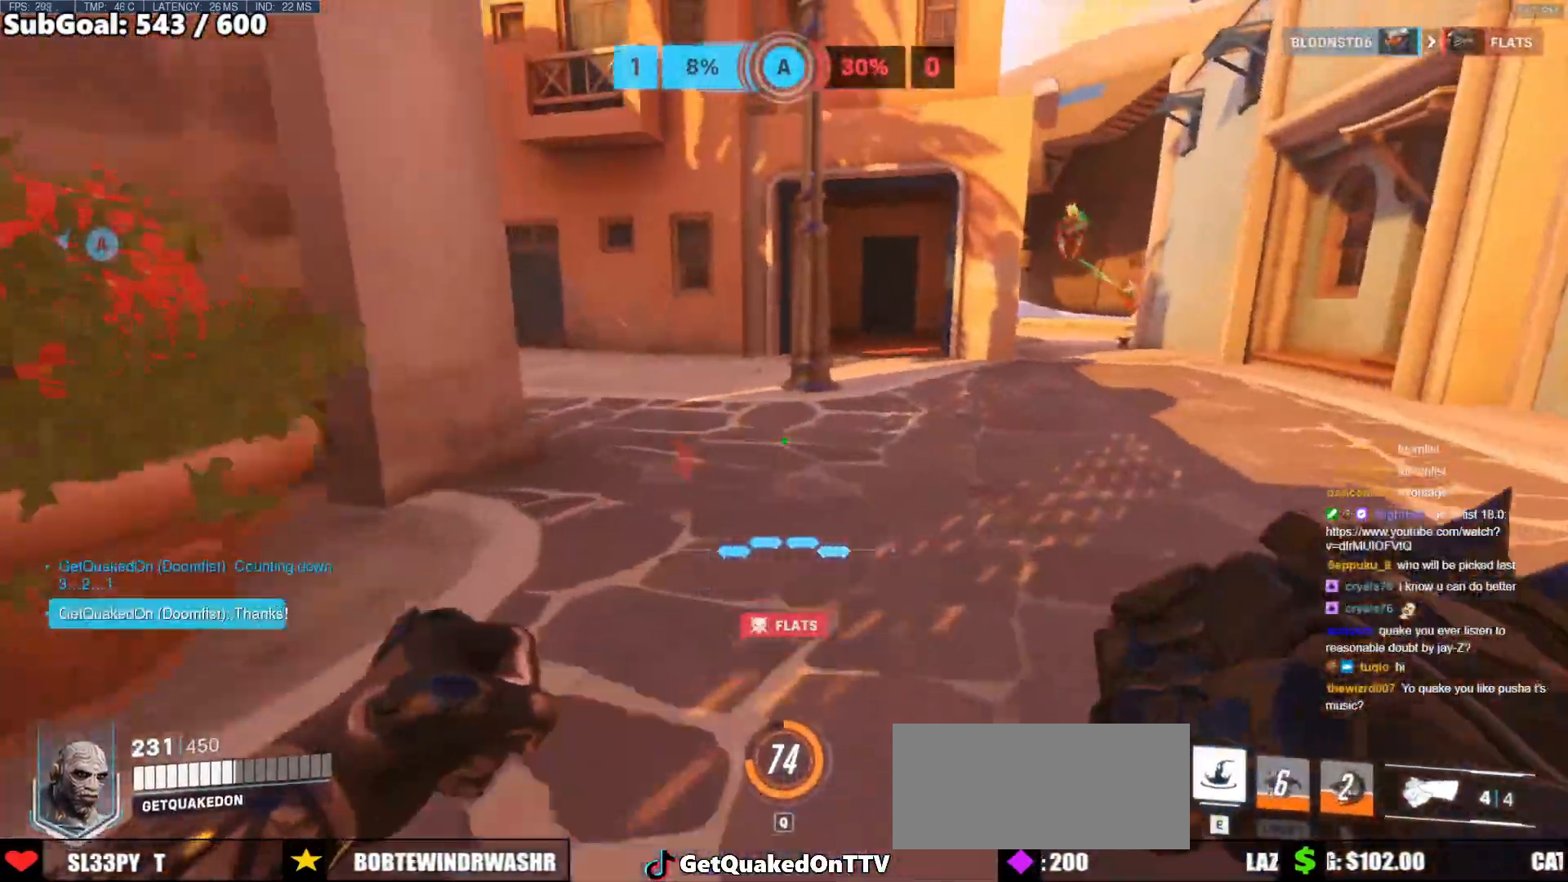
{"keys": ["w"], "mouse": [], "events": [[83, "space", "down"], [283, "space", "up"]]}
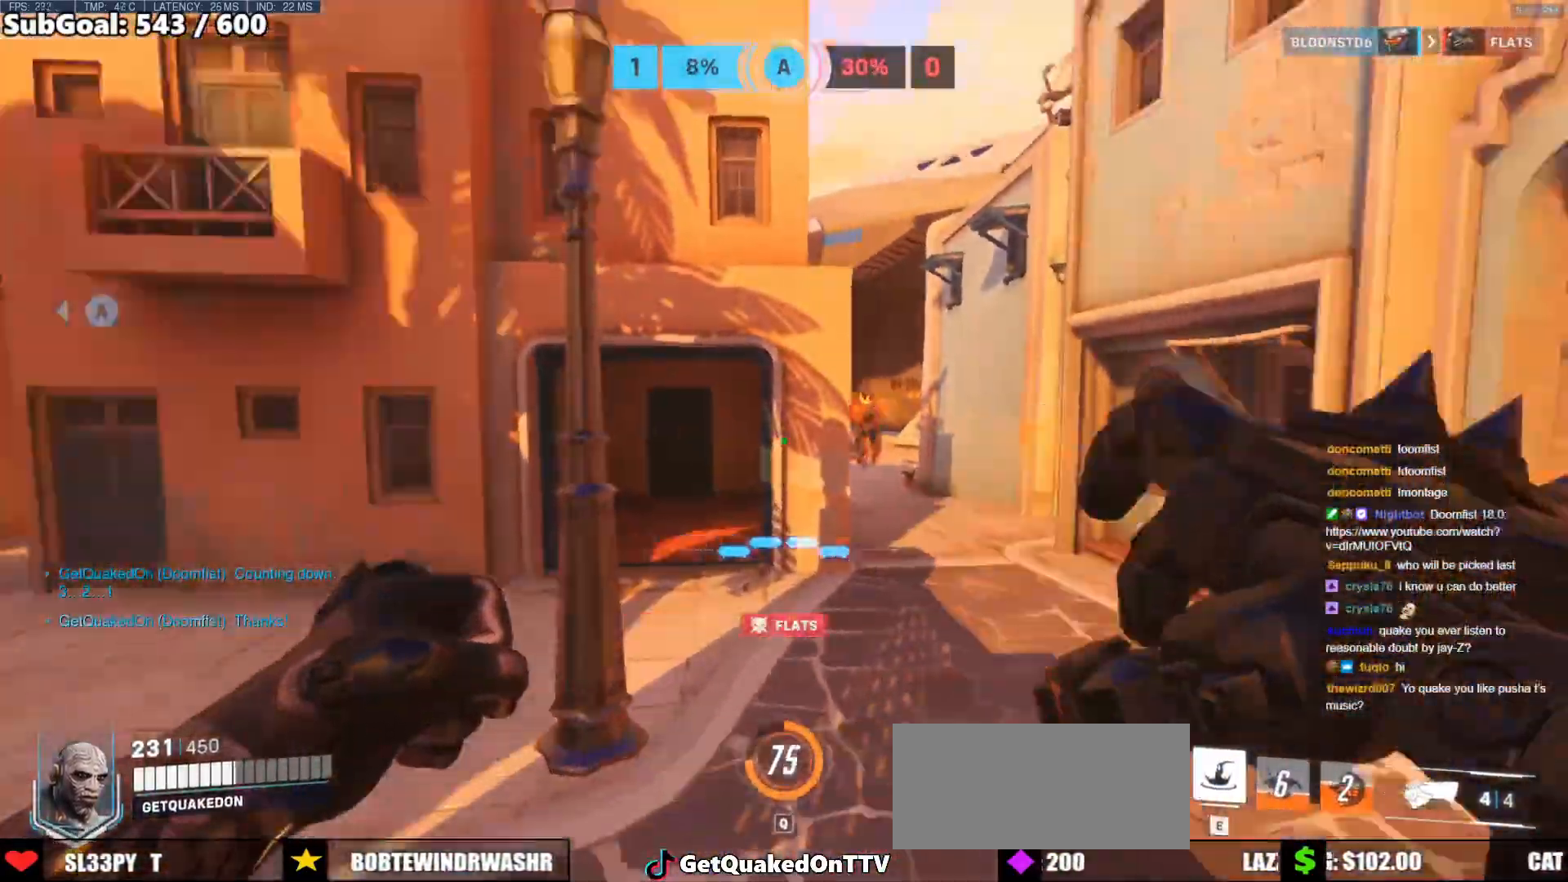
{"keys": ["s"], "mouse": [], "events": [[67, "mouse_left", "down"], [100, "e", "down"], [150, "mouse_left", "up"], [200, "e", "up"], [250, "w", "up"], [333, "s", "down"]]}
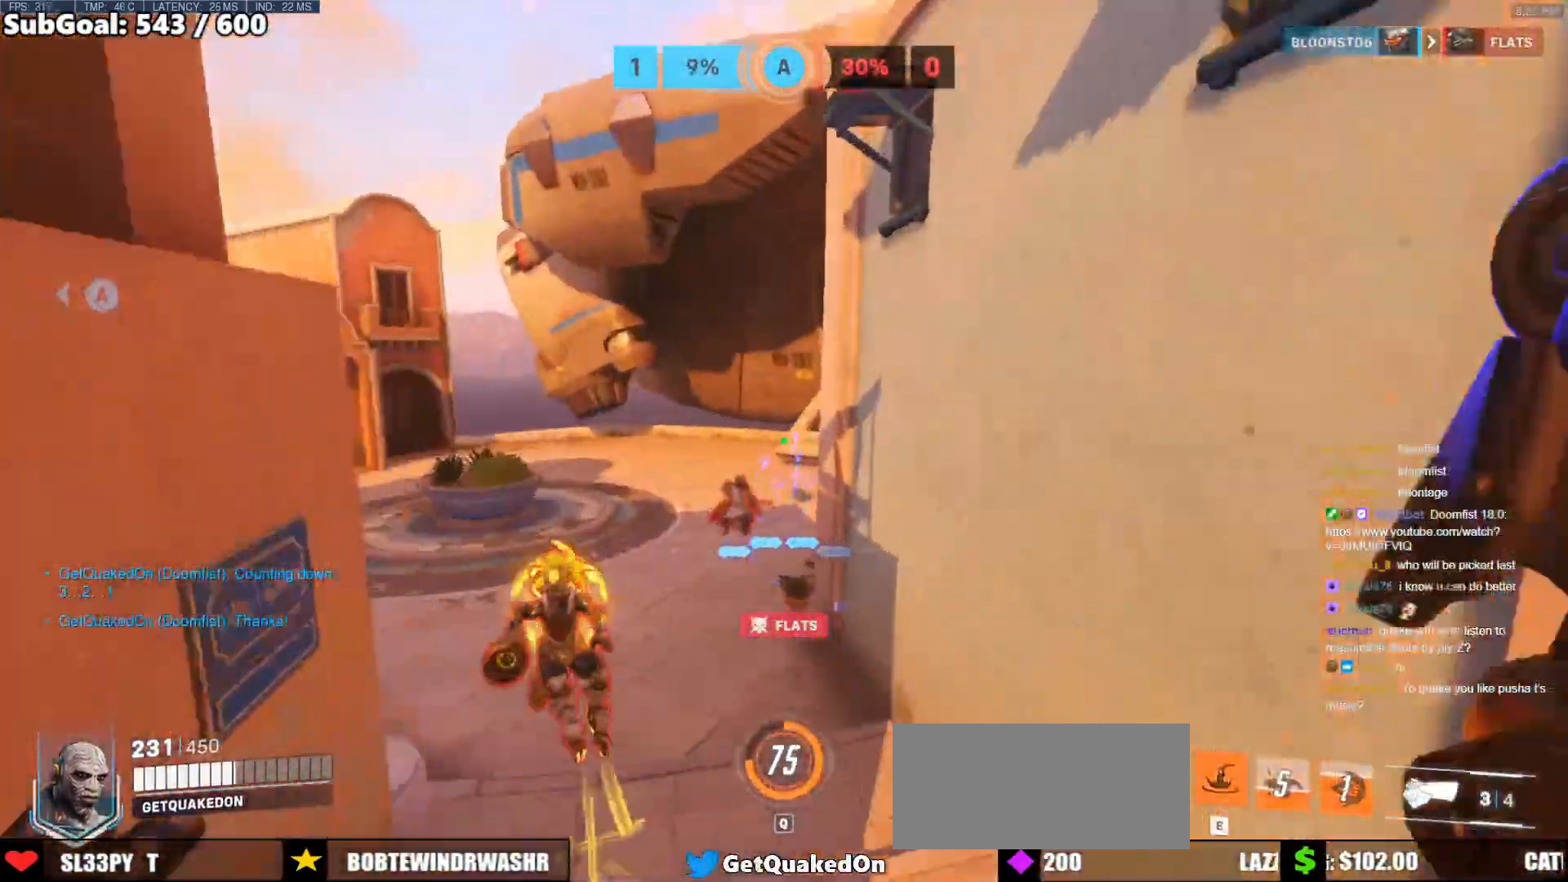
{"keys": ["a", "s"], "mouse": [], "events": [[67, "d", "down"], [350, "a", "down"], [350, "d", "up"]]}